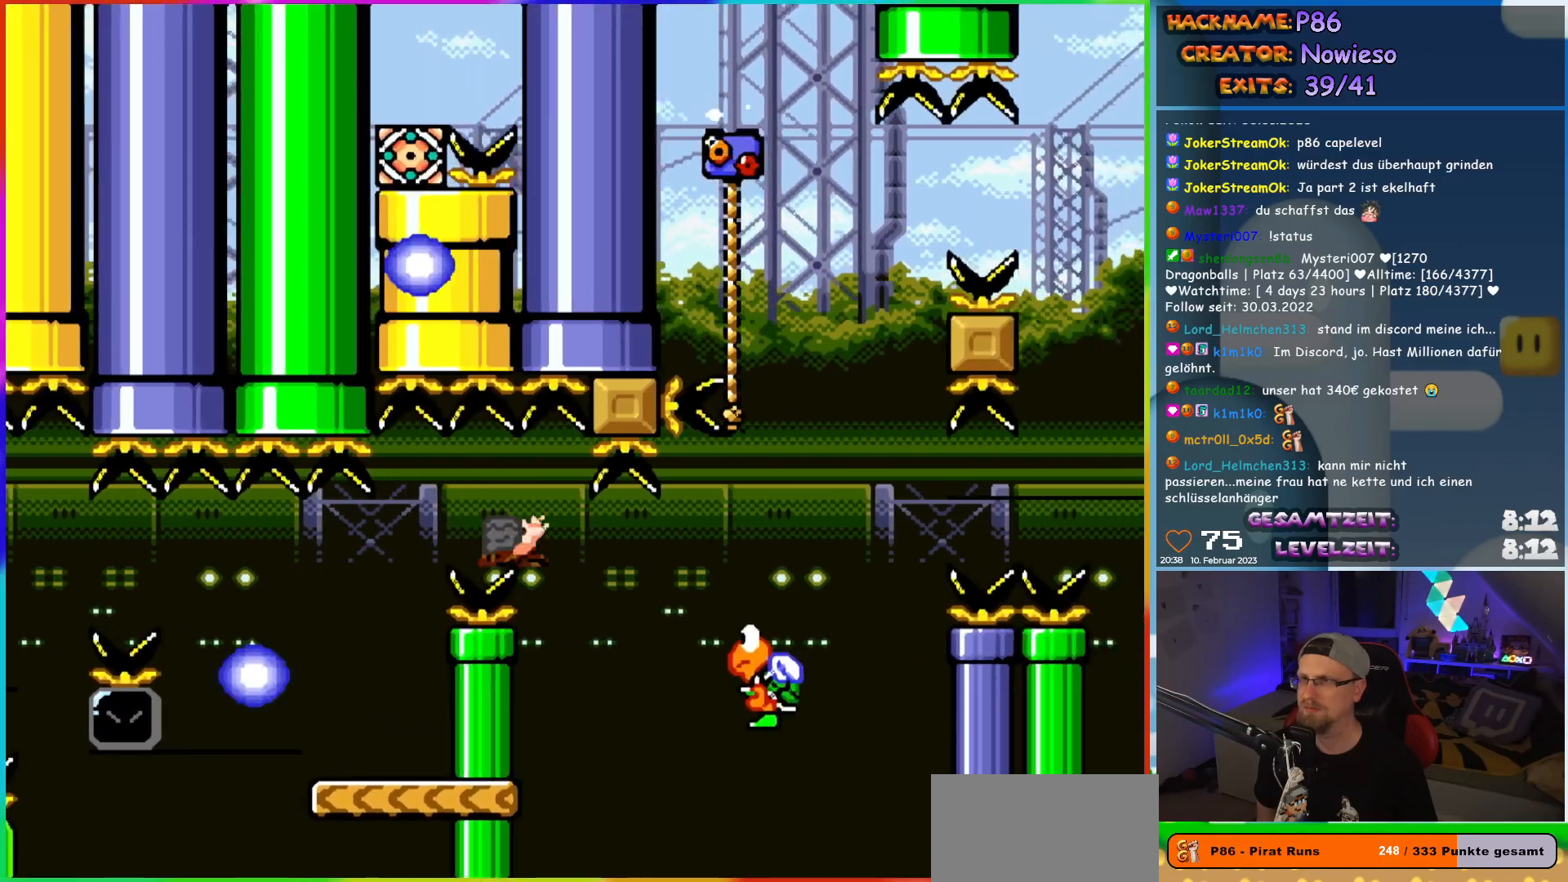
Gameplay with a controller (Nintendo layout); each line is a JSON object with the inputs held at the frame after it. "events" lists button and stick changes between this image and that frame as [ms after this image, input, new state], when the widget could be followed in between. Not read: L3 R3.
{"buttons": [], "events": [[417, "B", "up"], [417, "DPAD_RIGHT", "up"], [417, "Y", "up"]]}
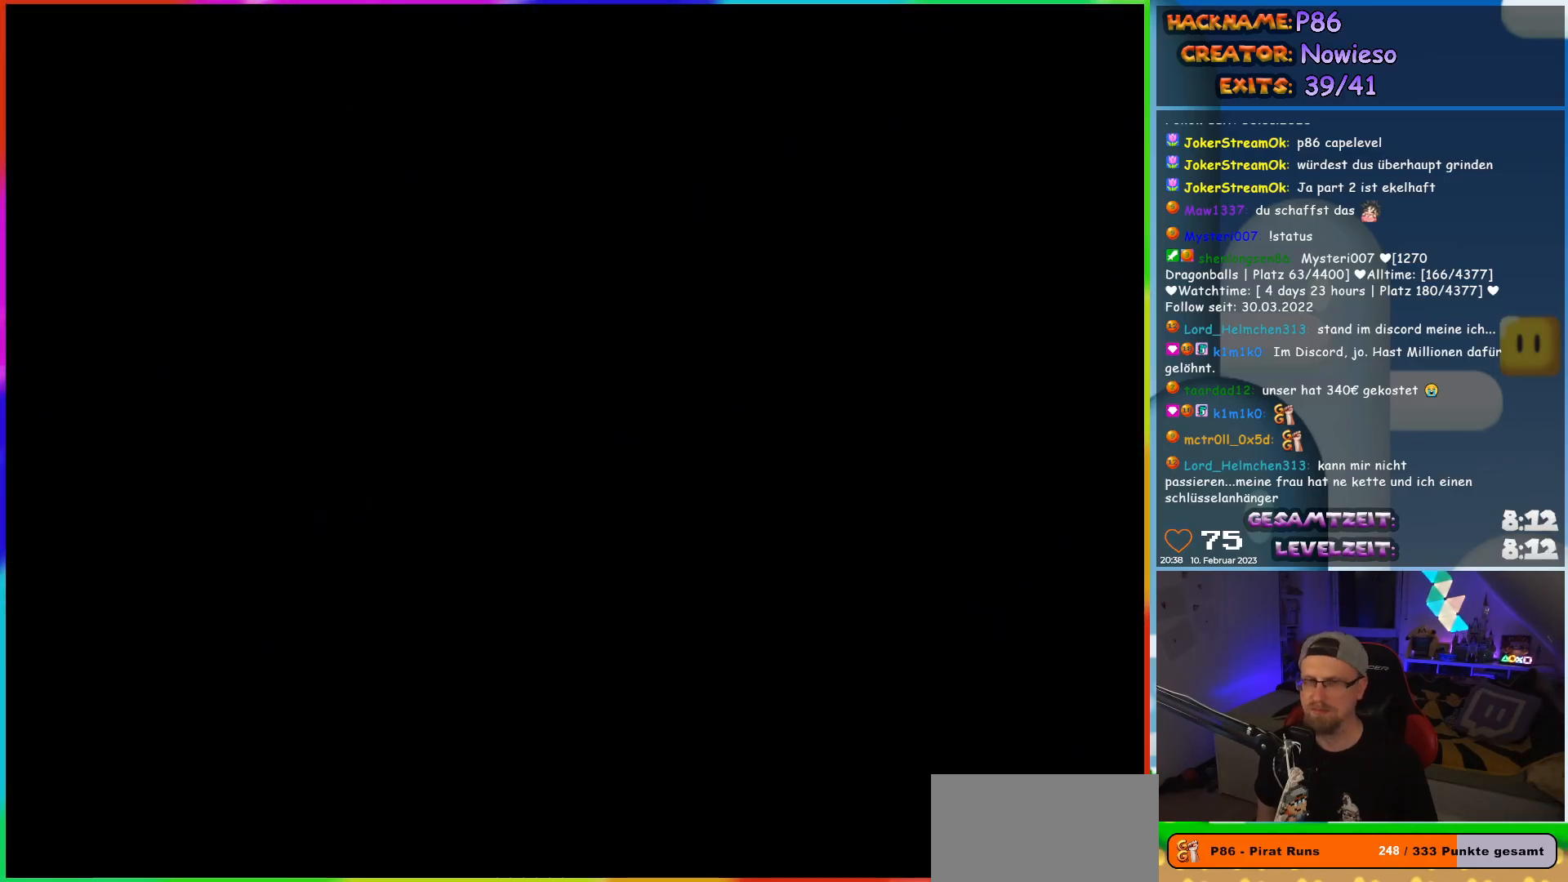
{"buttons": [], "events": []}
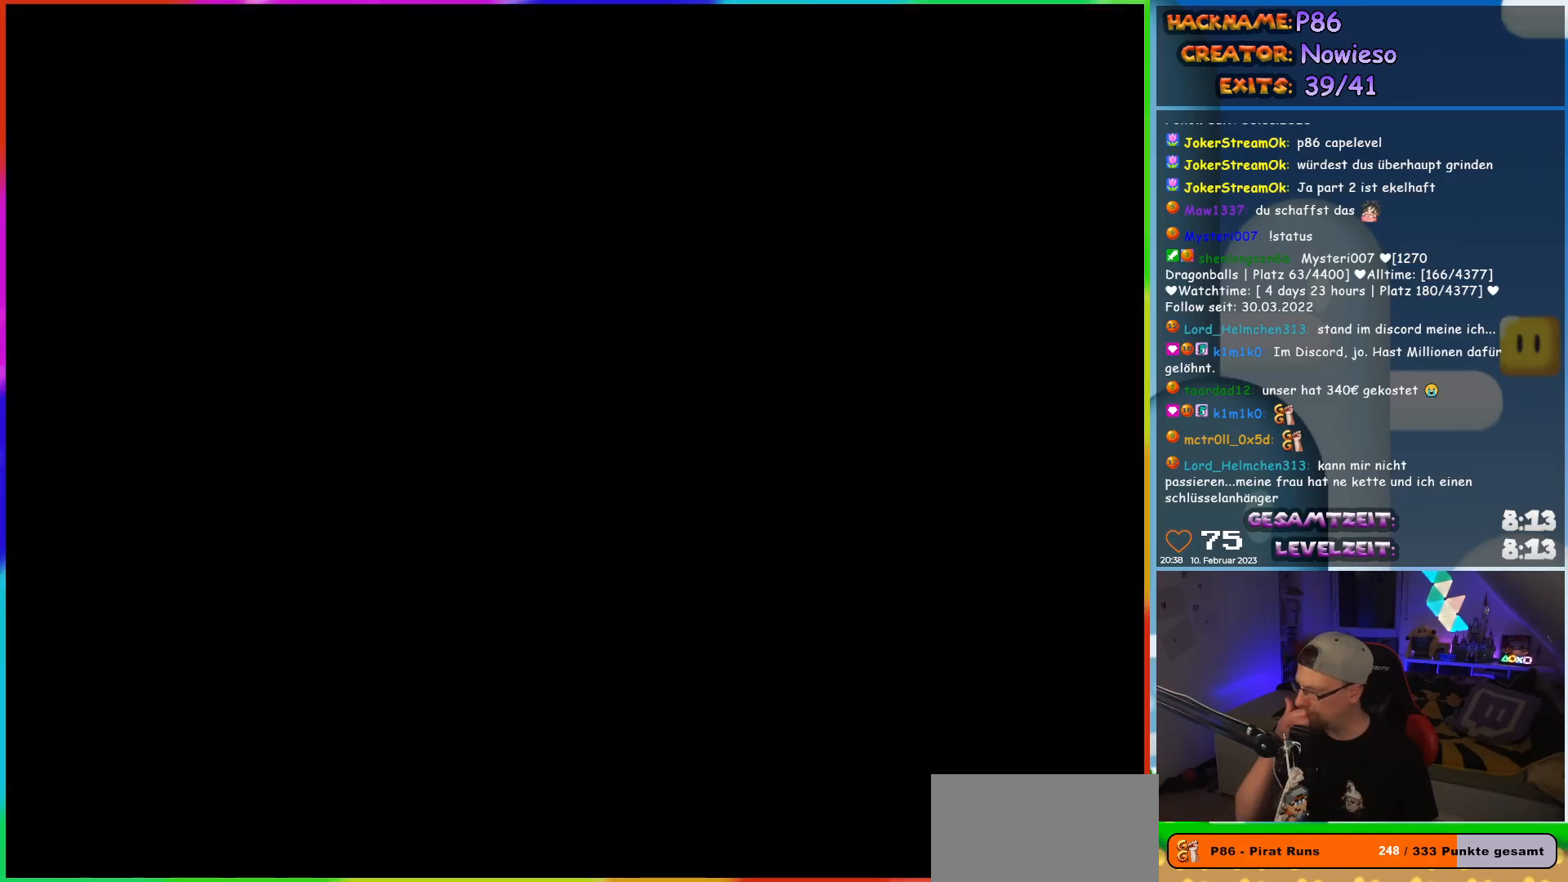
{"buttons": [], "events": []}
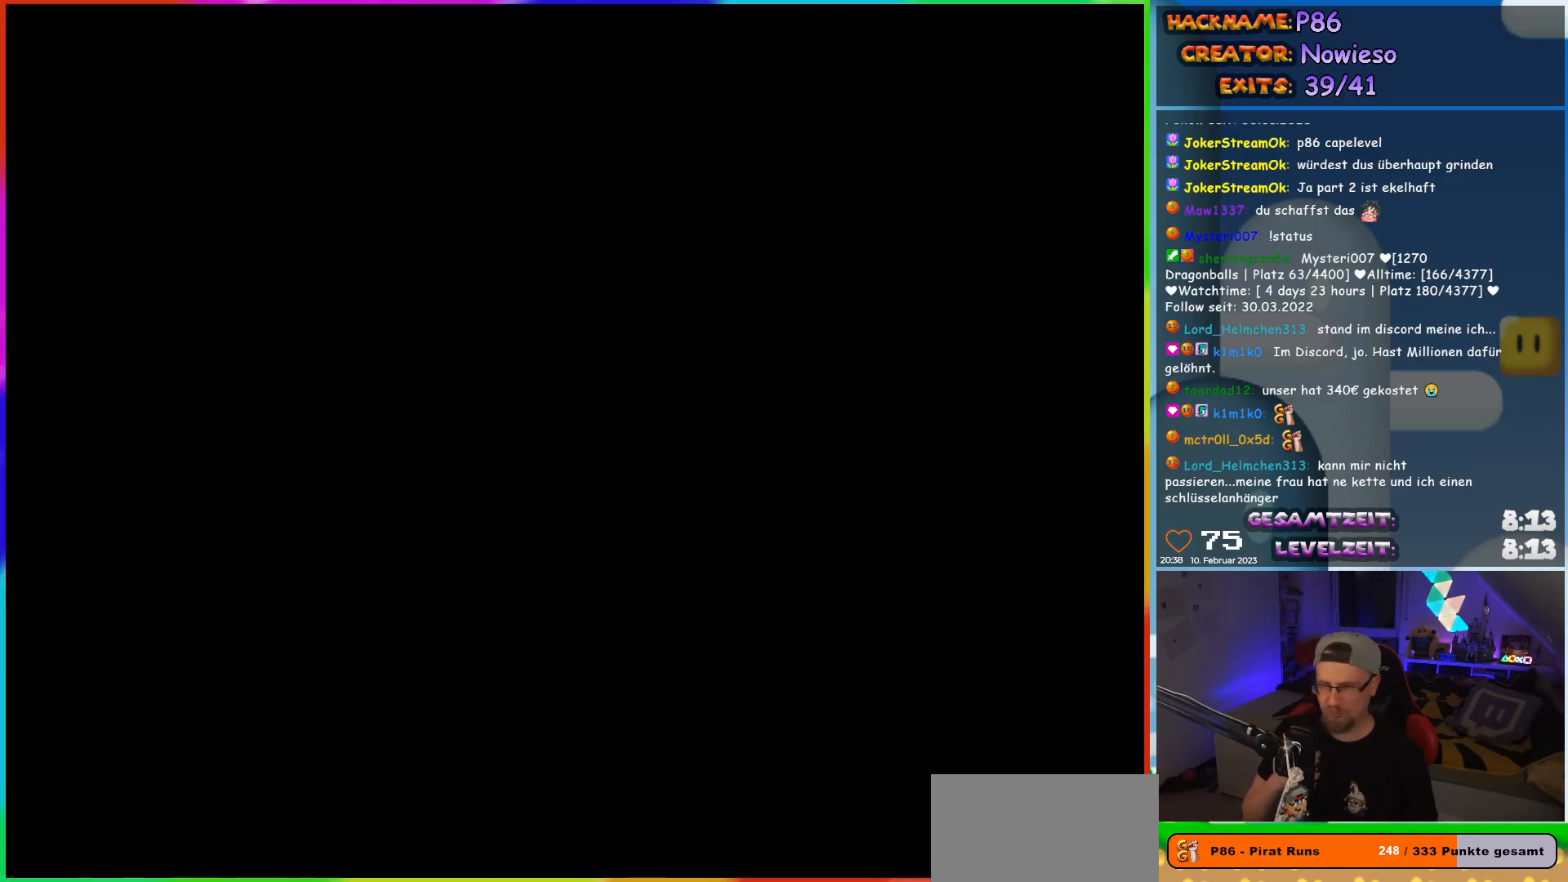
{"buttons": [], "events": []}
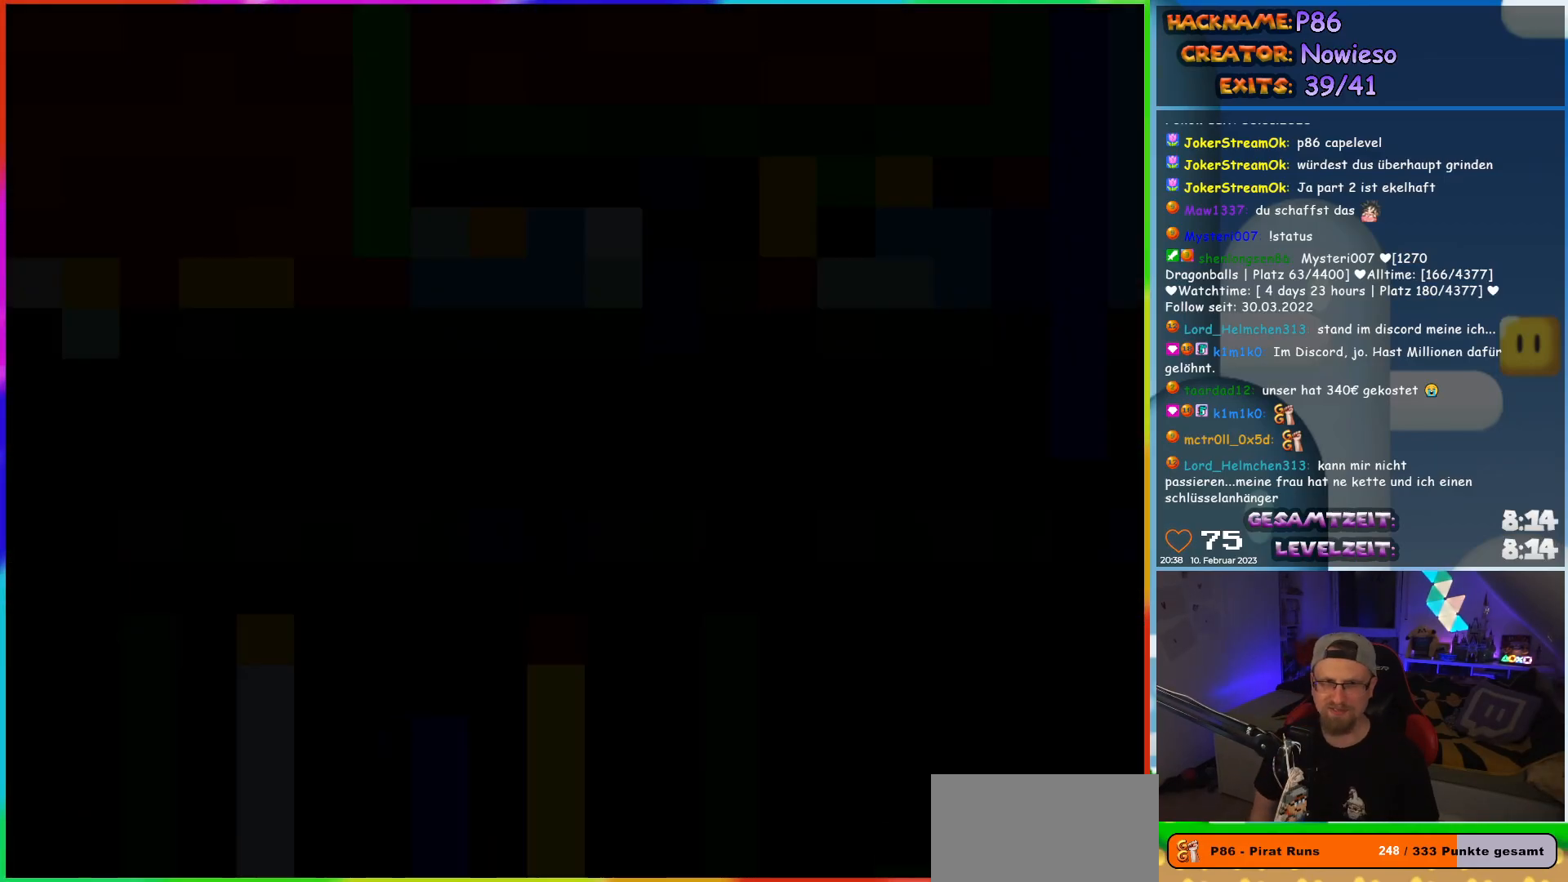
{"buttons": ["X"], "events": [[150, "X", "down"]]}
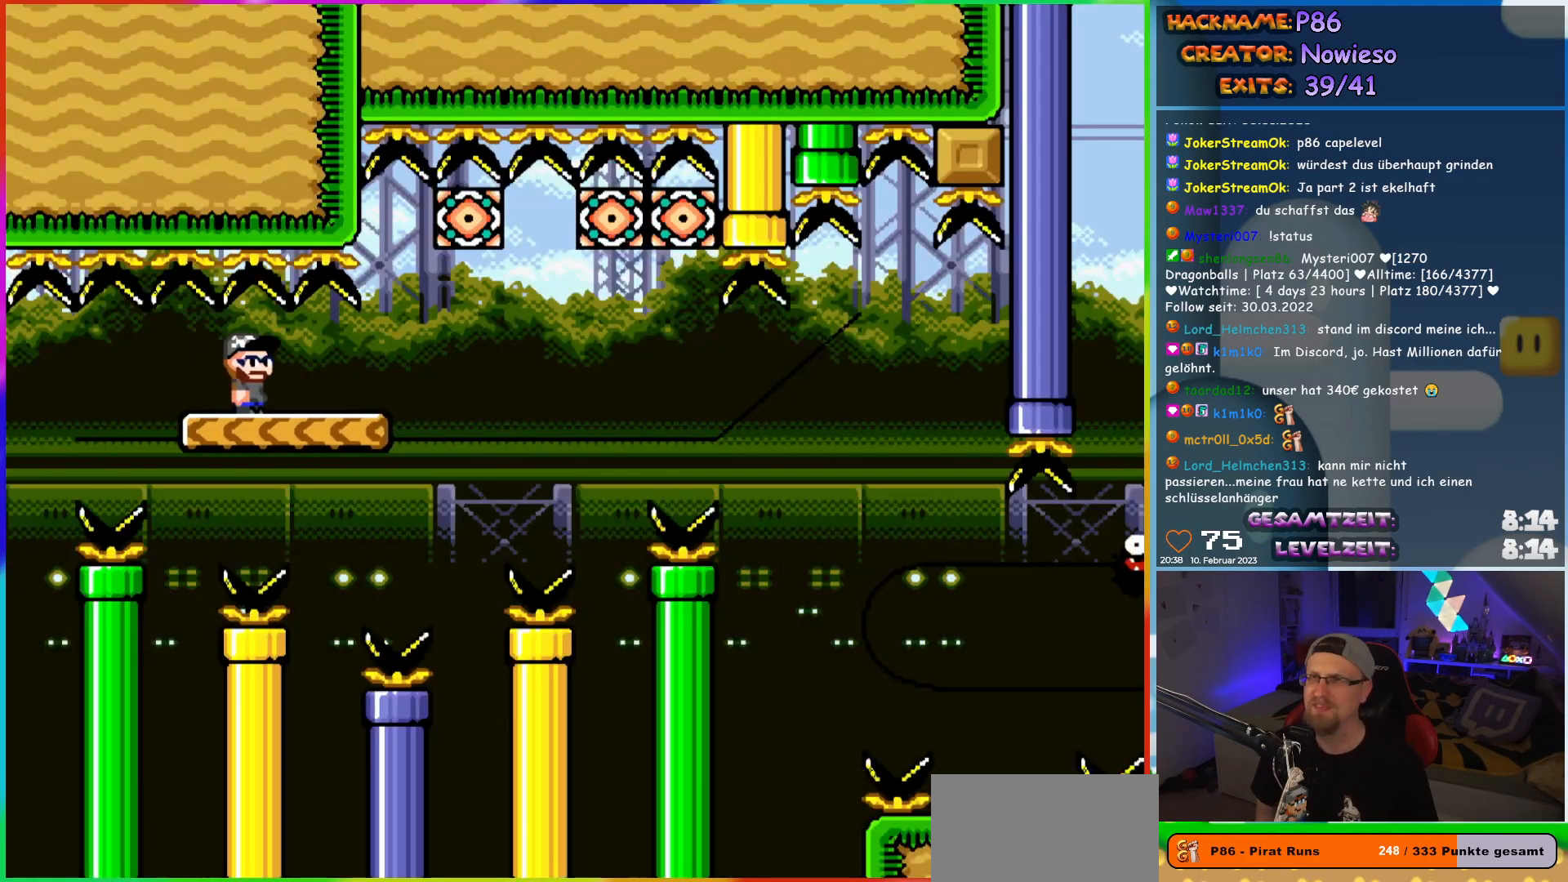
{"buttons": ["X", "DPAD_RIGHT"], "events": [[333, "DPAD_RIGHT", "down"]]}
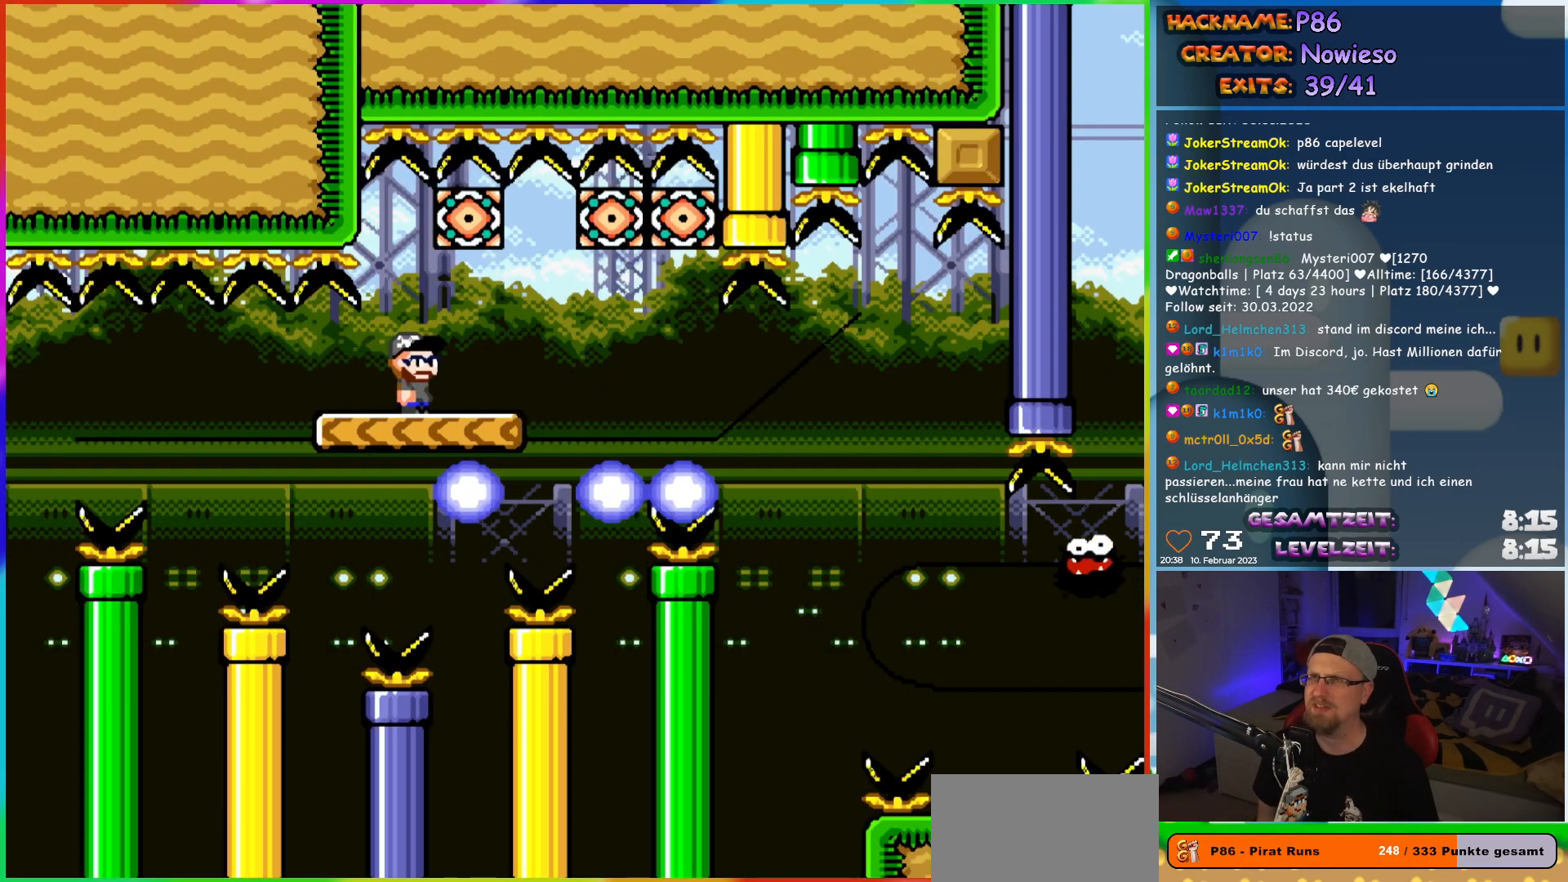
{"buttons": ["X", "DPAD_RIGHT"], "events": [[83, "DPAD_RIGHT", "up"], [117, "DPAD_LEFT", "down"], [283, "DPAD_LEFT", "up"], [367, "DPAD_RIGHT", "down"]]}
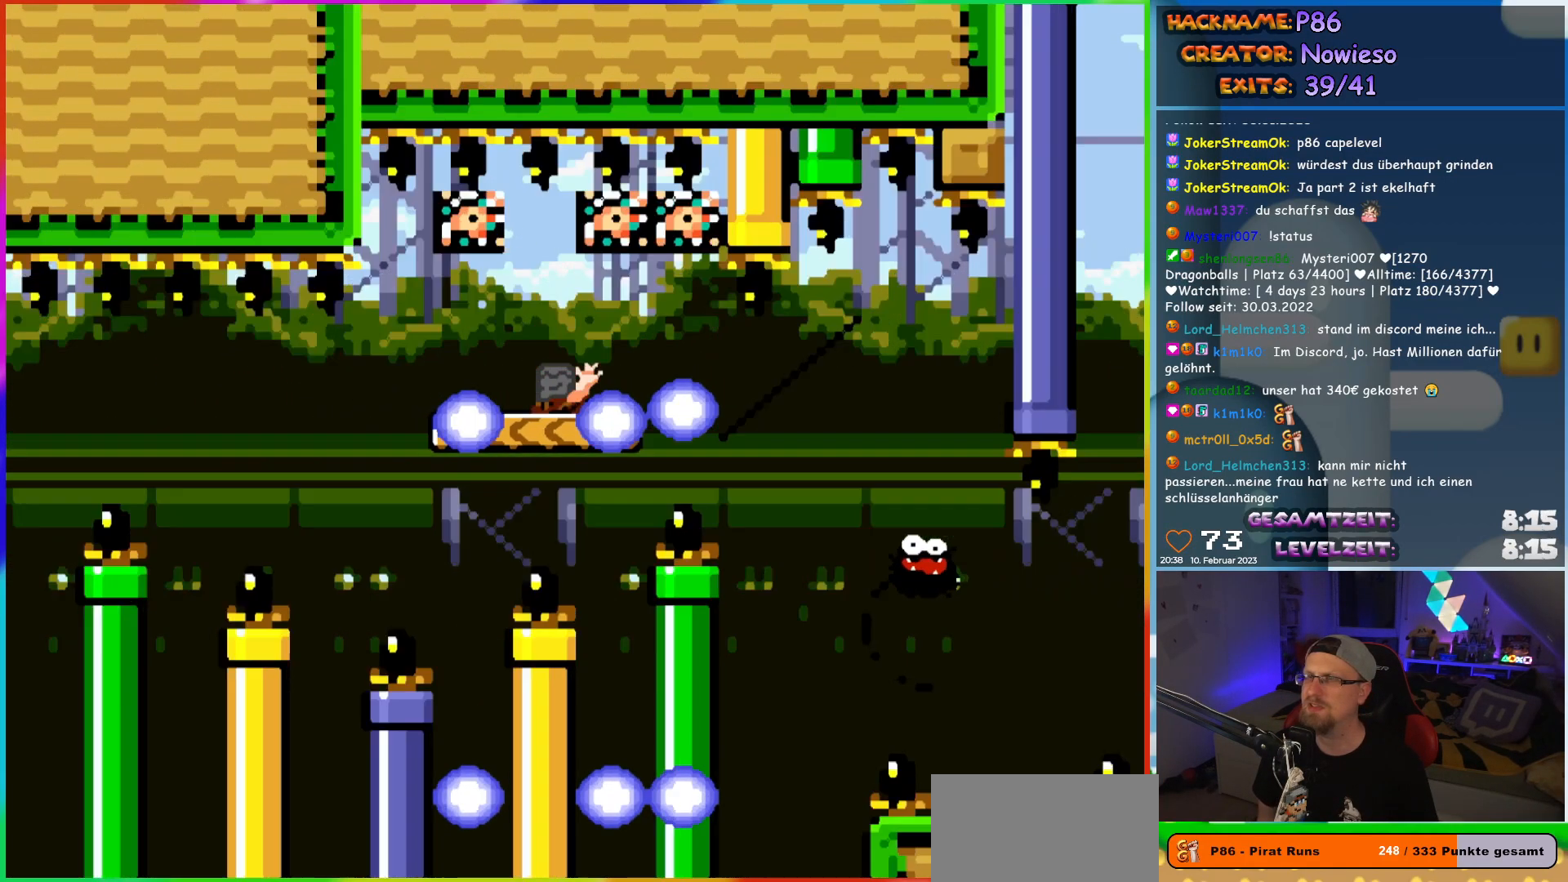
{"buttons": [], "events": [[383, "DPAD_RIGHT", "up"], [483, "X", "up"]]}
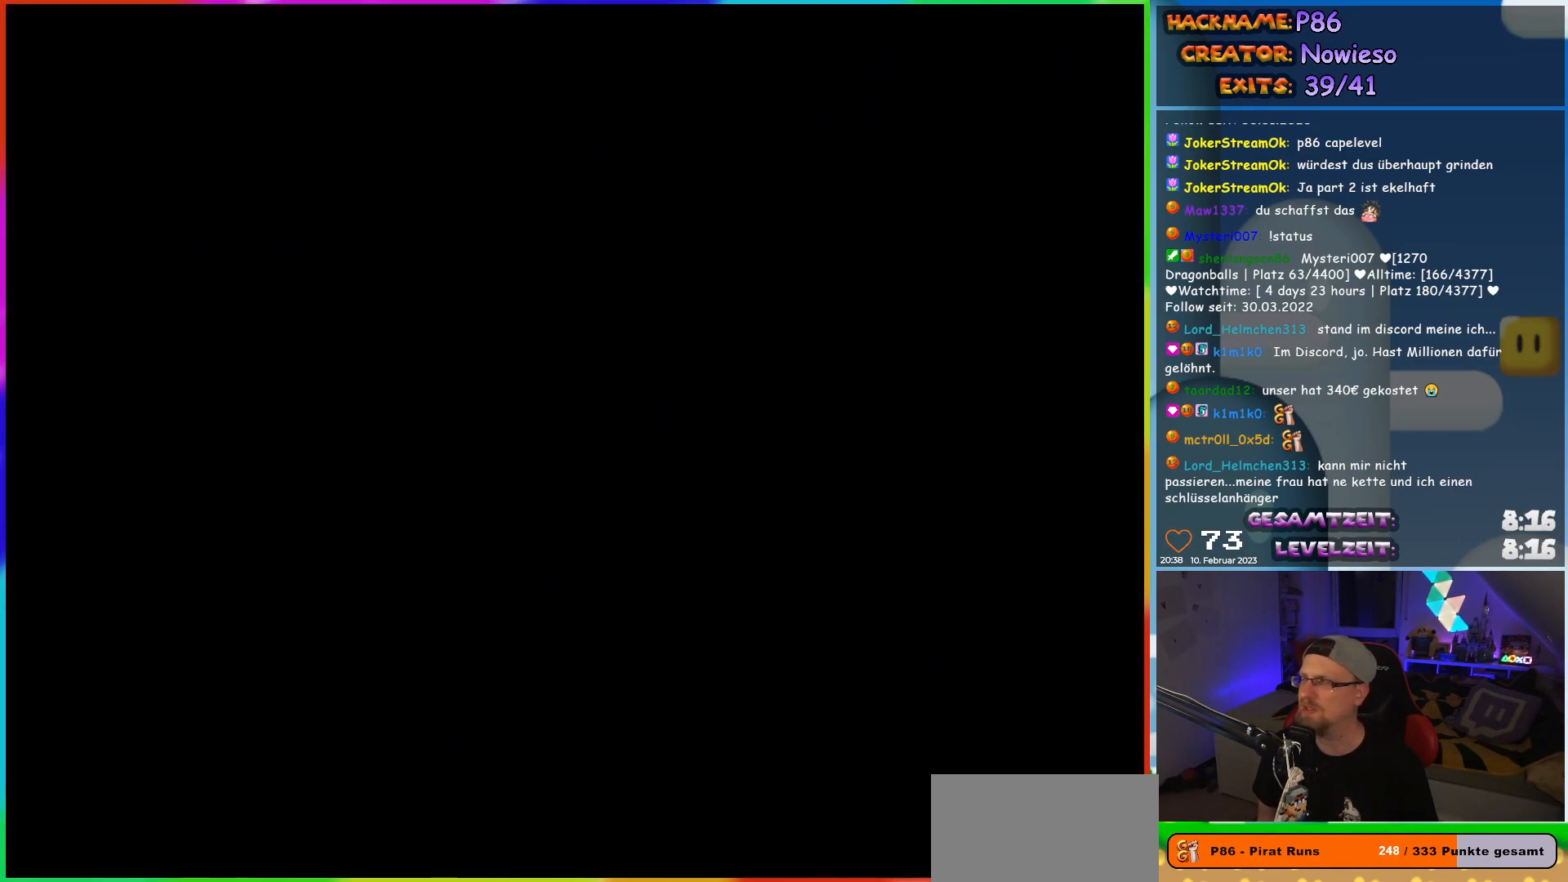
{"buttons": [], "events": []}
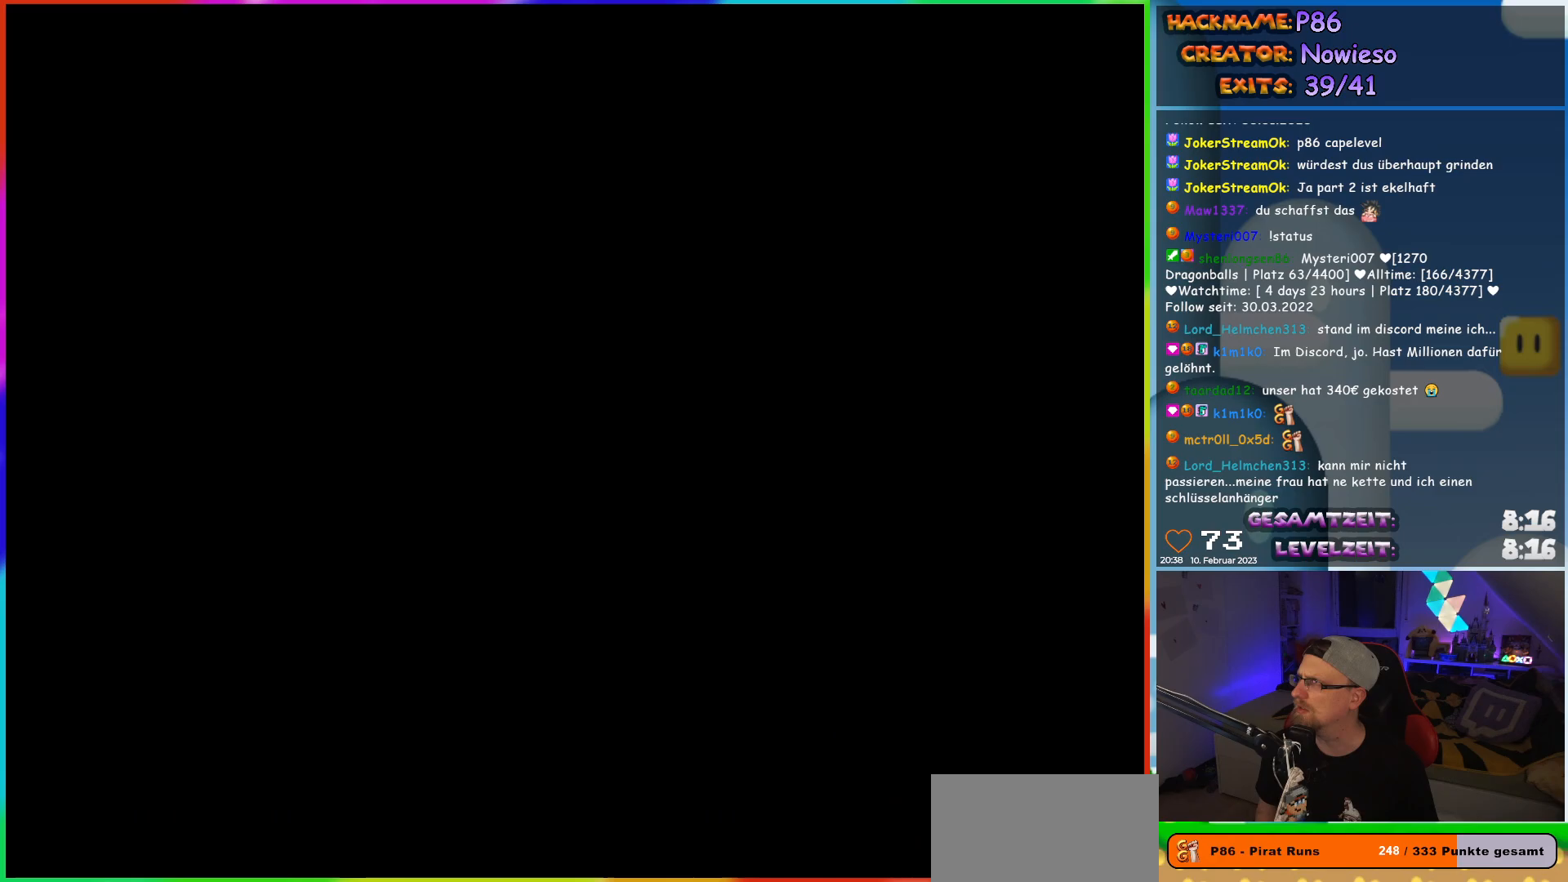
{"buttons": [], "events": []}
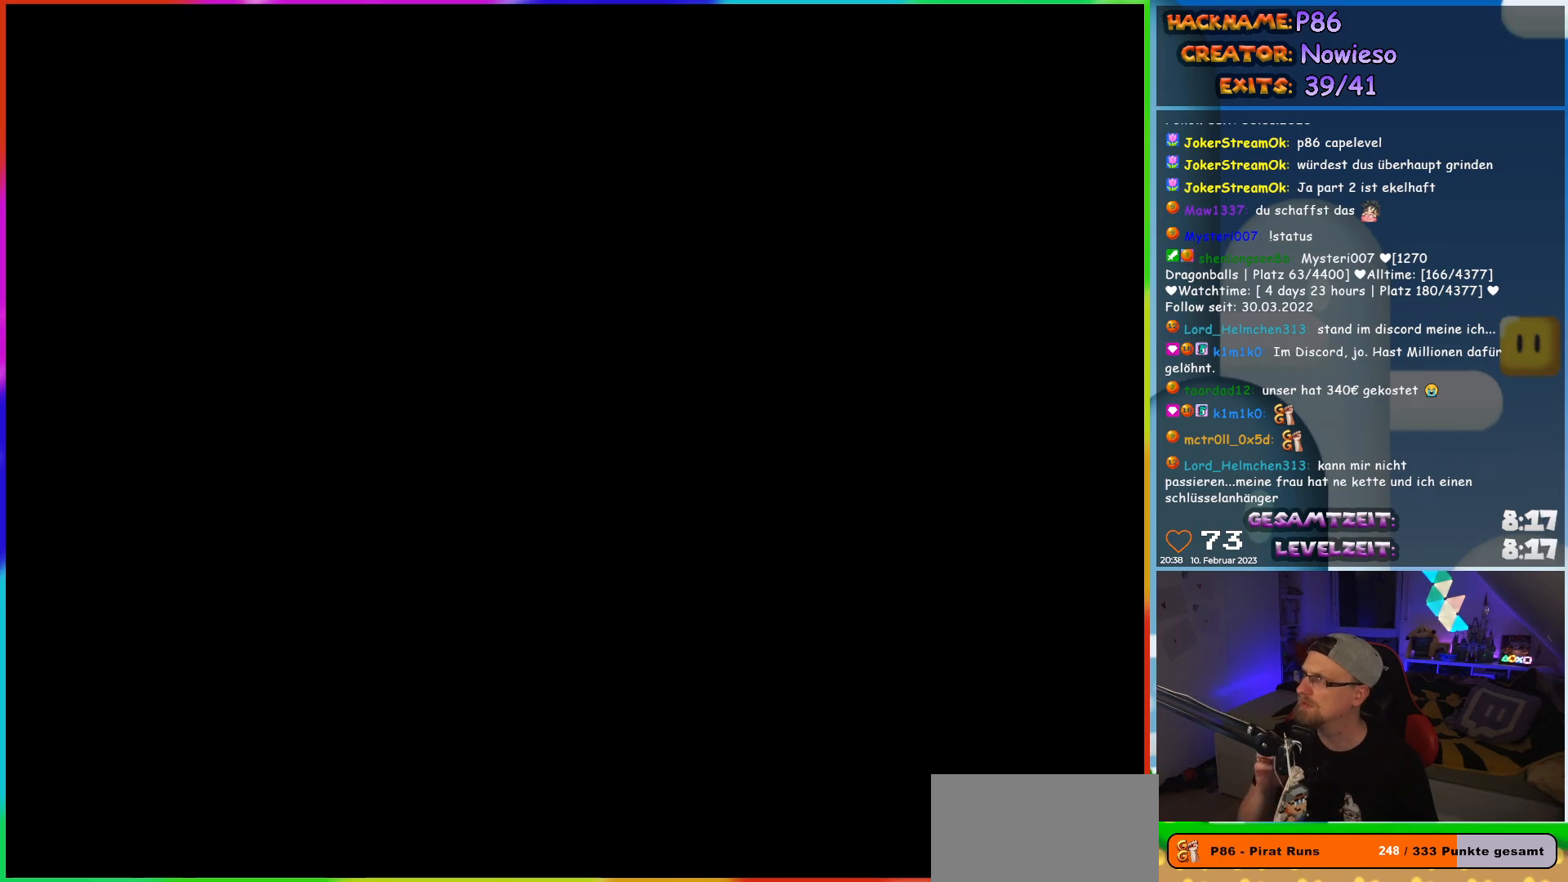
{"buttons": [], "events": []}
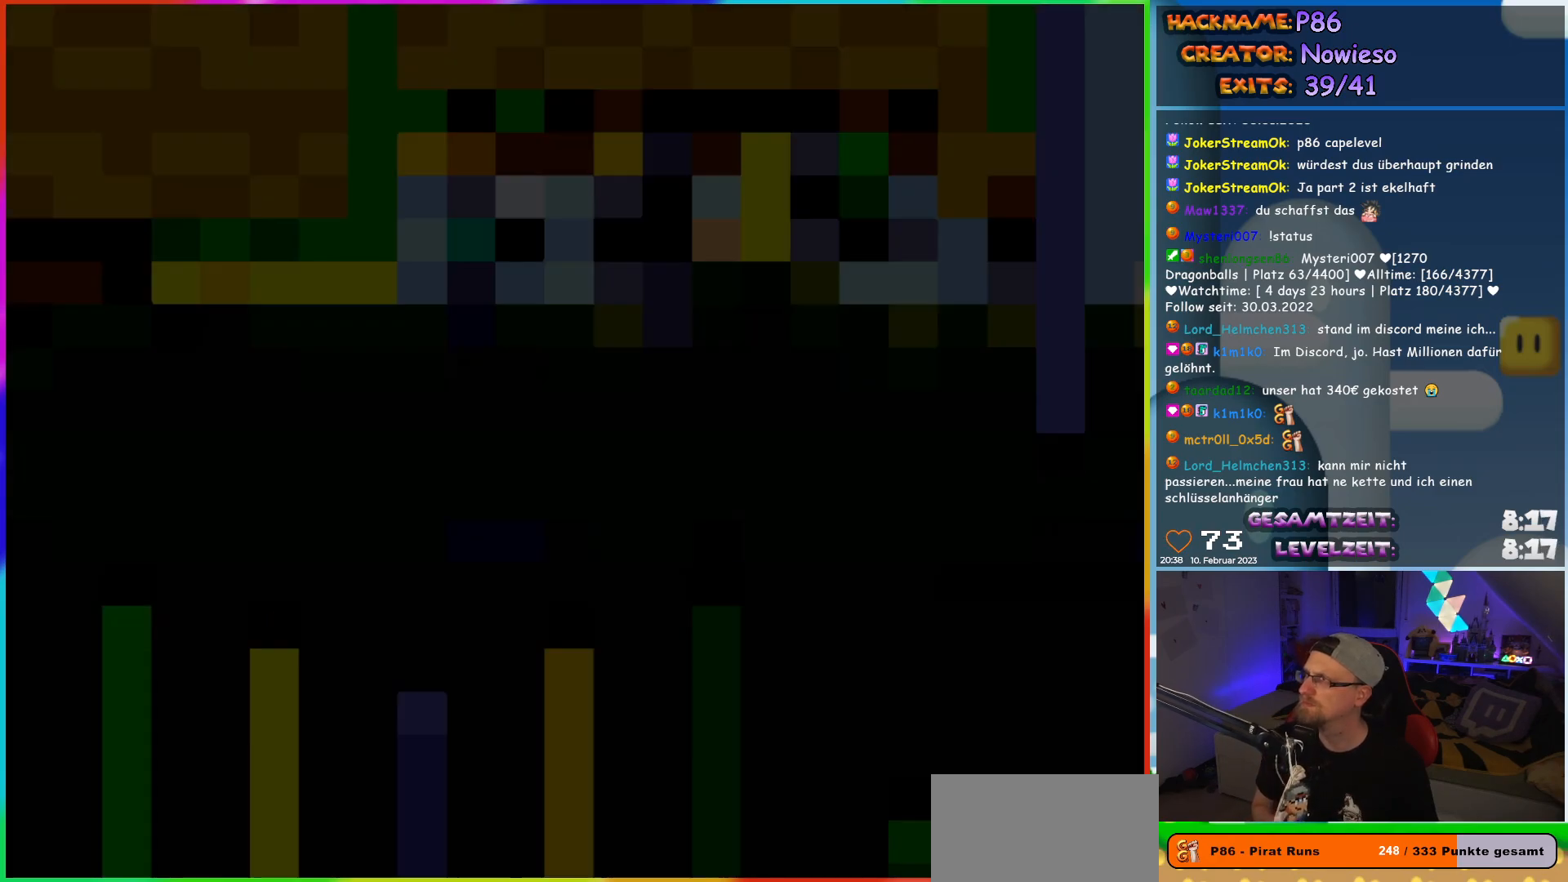
{"buttons": ["X"], "events": [[467, "X", "down"]]}
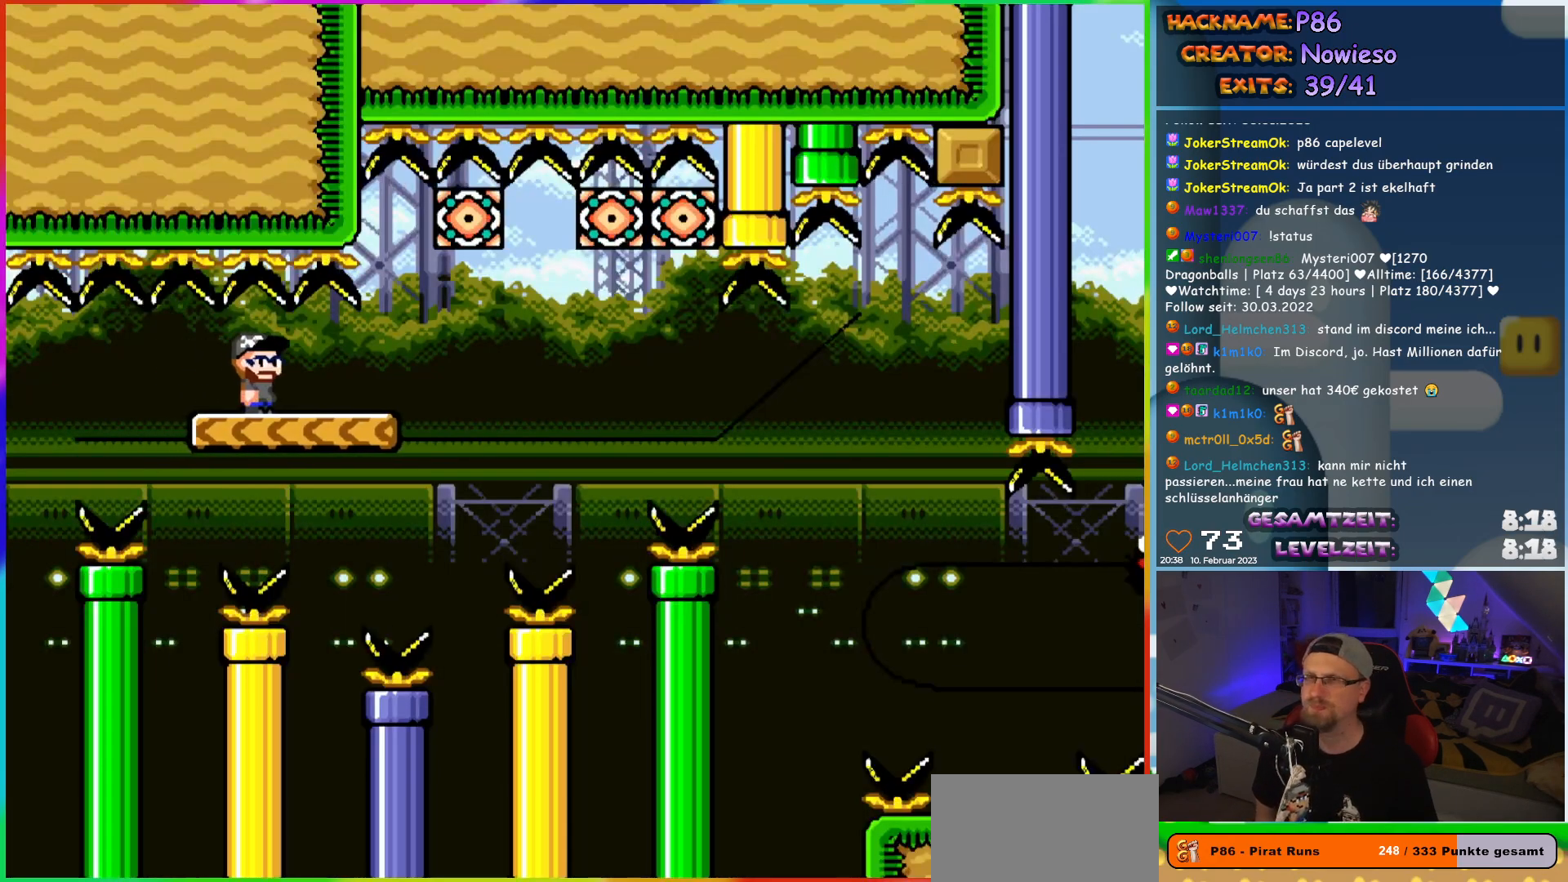
{"buttons": ["X", "DPAD_RIGHT"], "events": [[383, "DPAD_RIGHT", "down"]]}
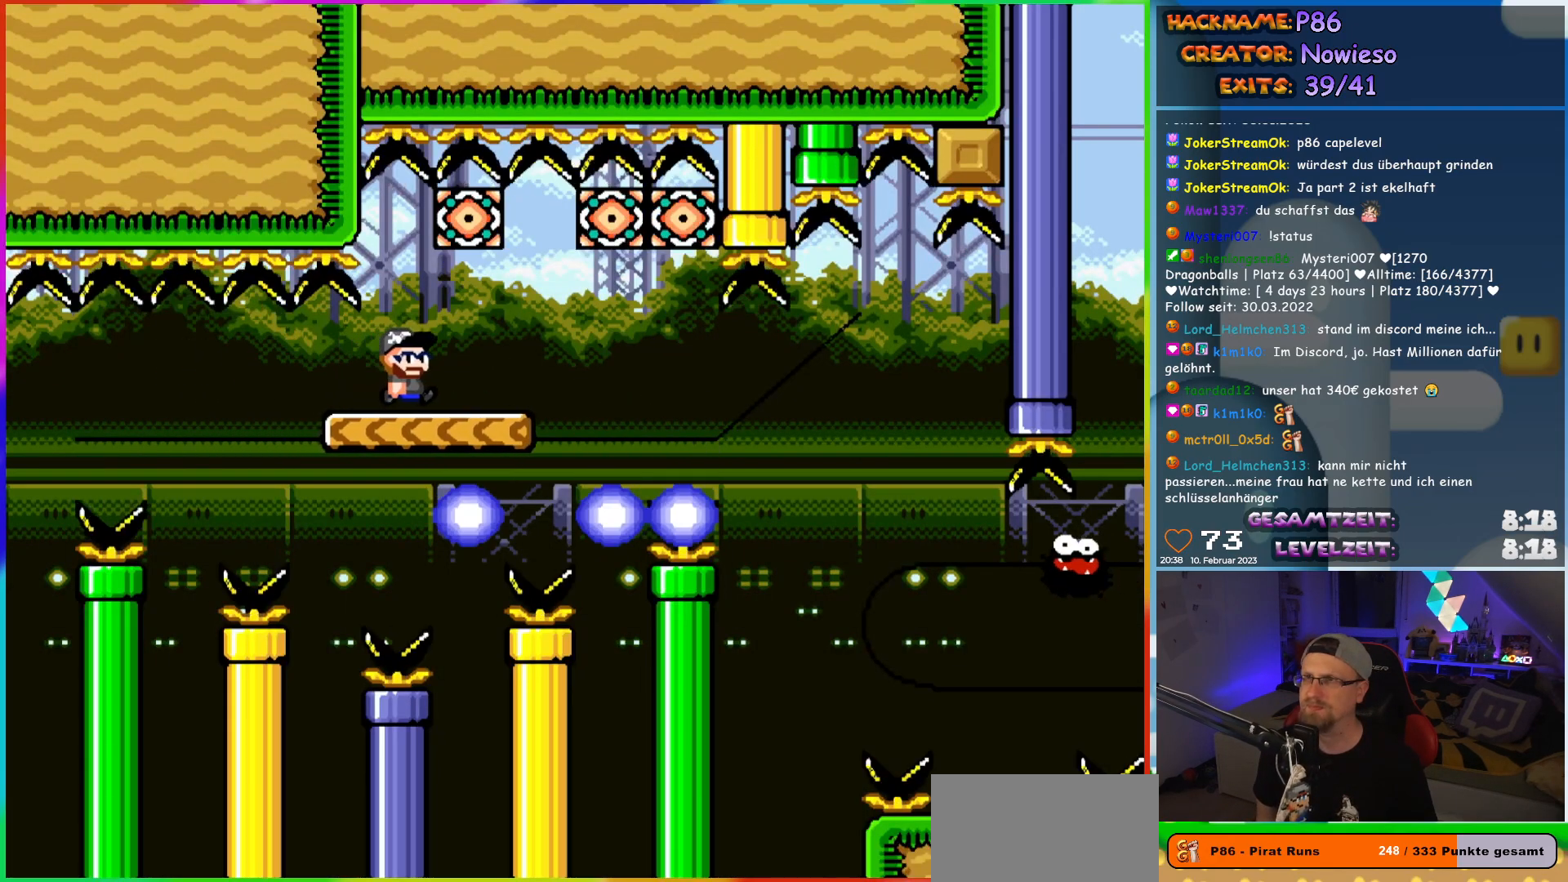
{"buttons": ["X", "DPAD_RIGHT"], "events": [[150, "DPAD_RIGHT", "up"], [183, "DPAD_LEFT", "down"], [350, "DPAD_LEFT", "up"], [433, "DPAD_RIGHT", "down"]]}
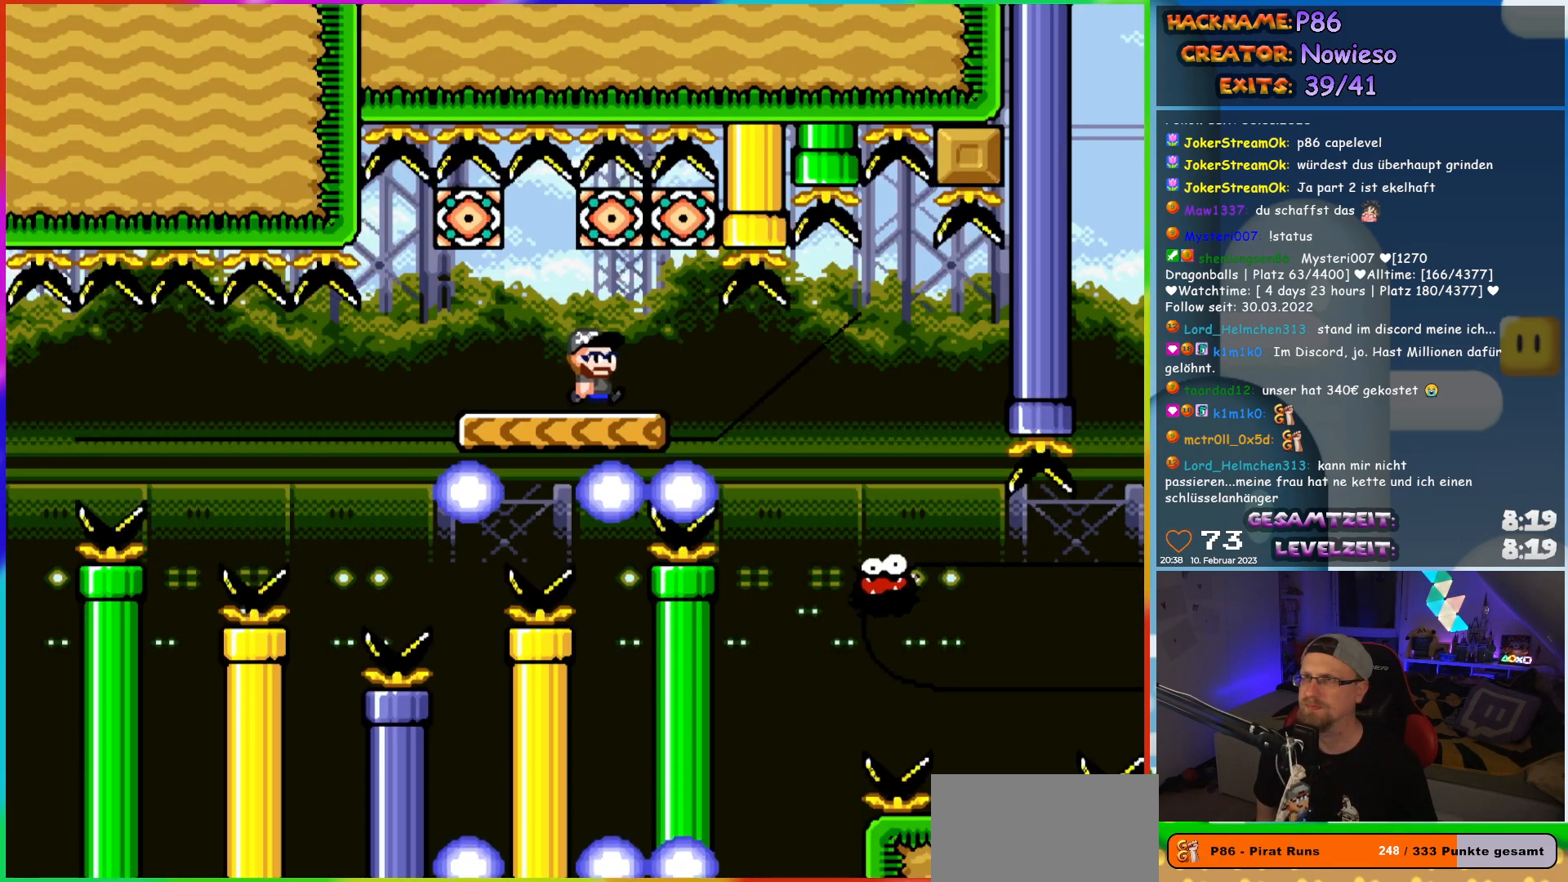
{"buttons": ["X", "DPAD_RIGHT"], "events": []}
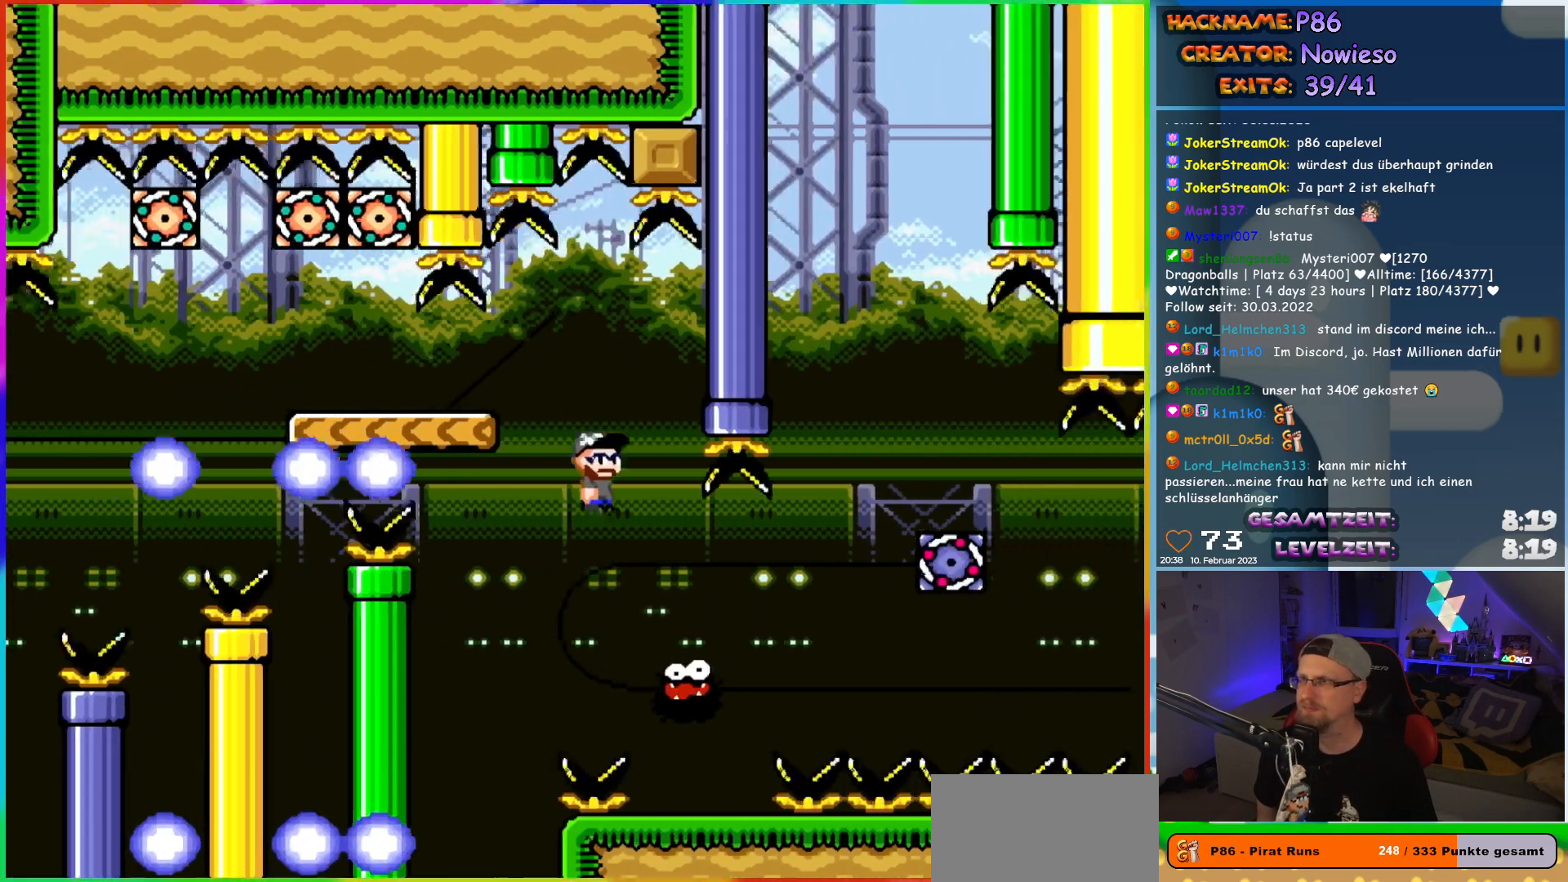
{"buttons": ["A", "X", "DPAD_RIGHT"], "events": [[67, "DPAD_LEFT", "down"], [67, "DPAD_RIGHT", "up"], [133, "DPAD_UP", "down"], [150, "DPAD_LEFT", "up"], [167, "DPAD_RIGHT", "down"], [167, "DPAD_UP", "up"], [350, "A", "down"]]}
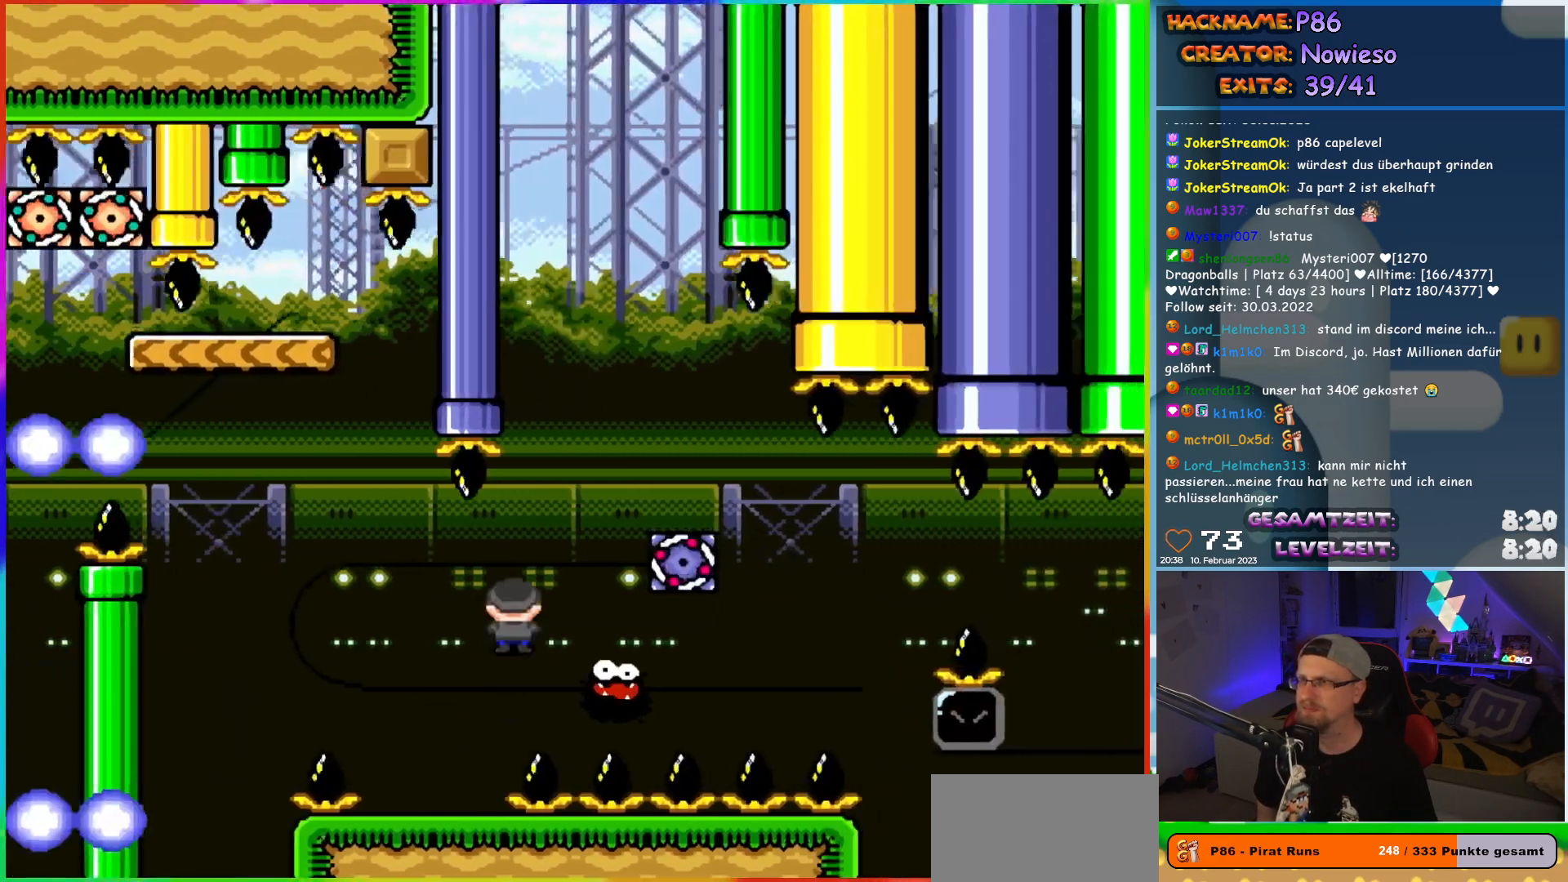
{"buttons": ["X", "DPAD_RIGHT"], "events": [[417, "A", "up"]]}
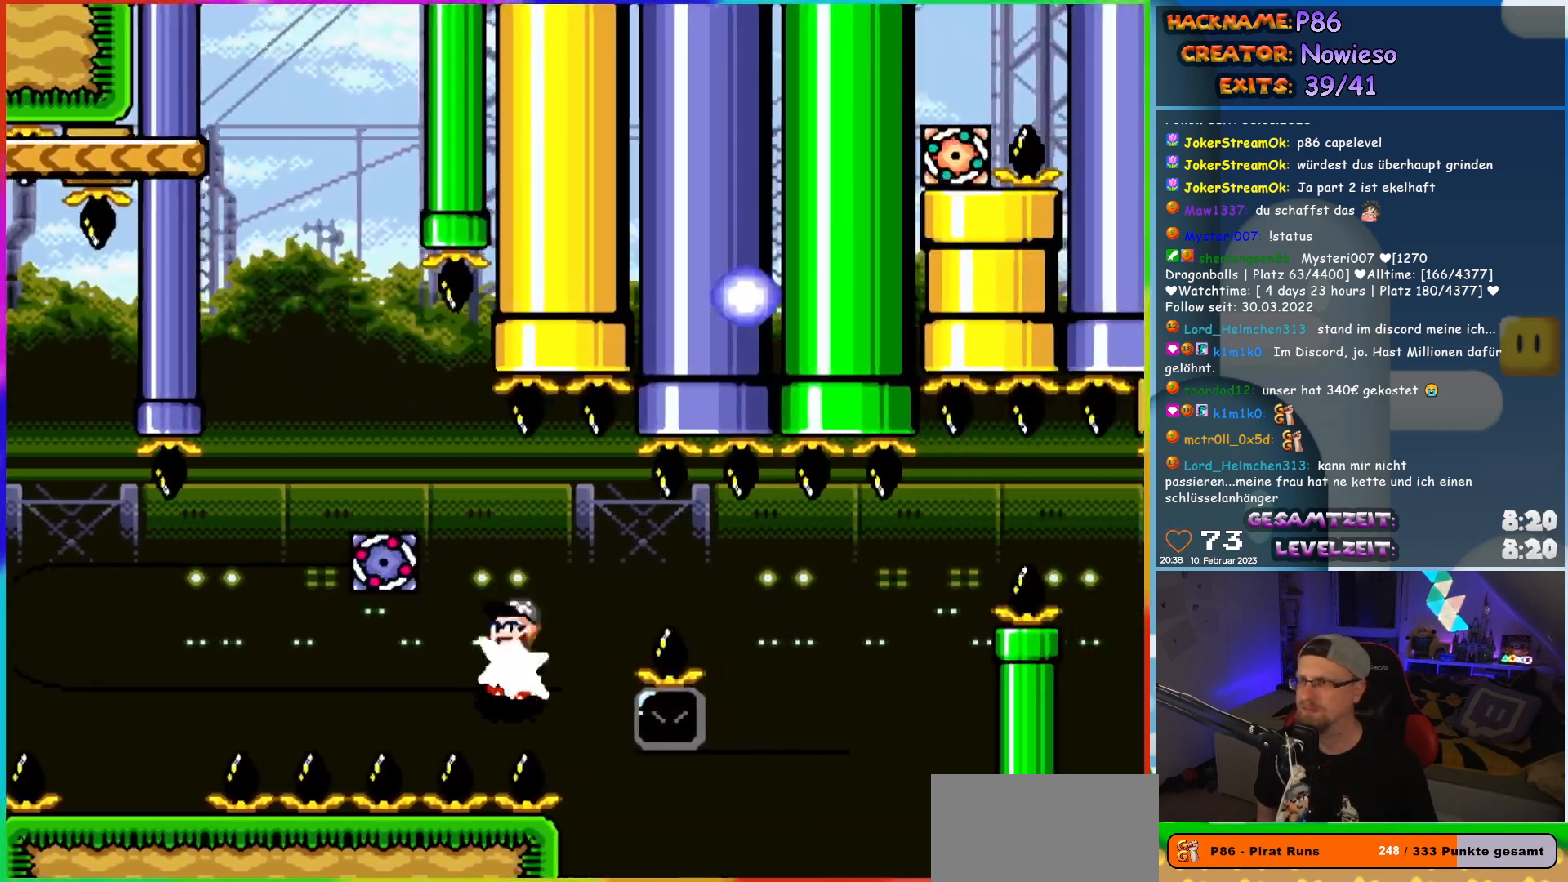
{"buttons": ["X", "DPAD_RIGHT"], "events": [[50, "A", "down"], [383, "DPAD_LEFT", "down"], [383, "DPAD_RIGHT", "up"], [383, "DPAD_UP", "down"], [400, "DPAD_UP", "up"], [450, "DPAD_UP", "down"], [483, "DPAD_LEFT", "up"], [483, "DPAD_RIGHT", "down"], [483, "DPAD_UP", "up"], [500, "A", "up"]]}
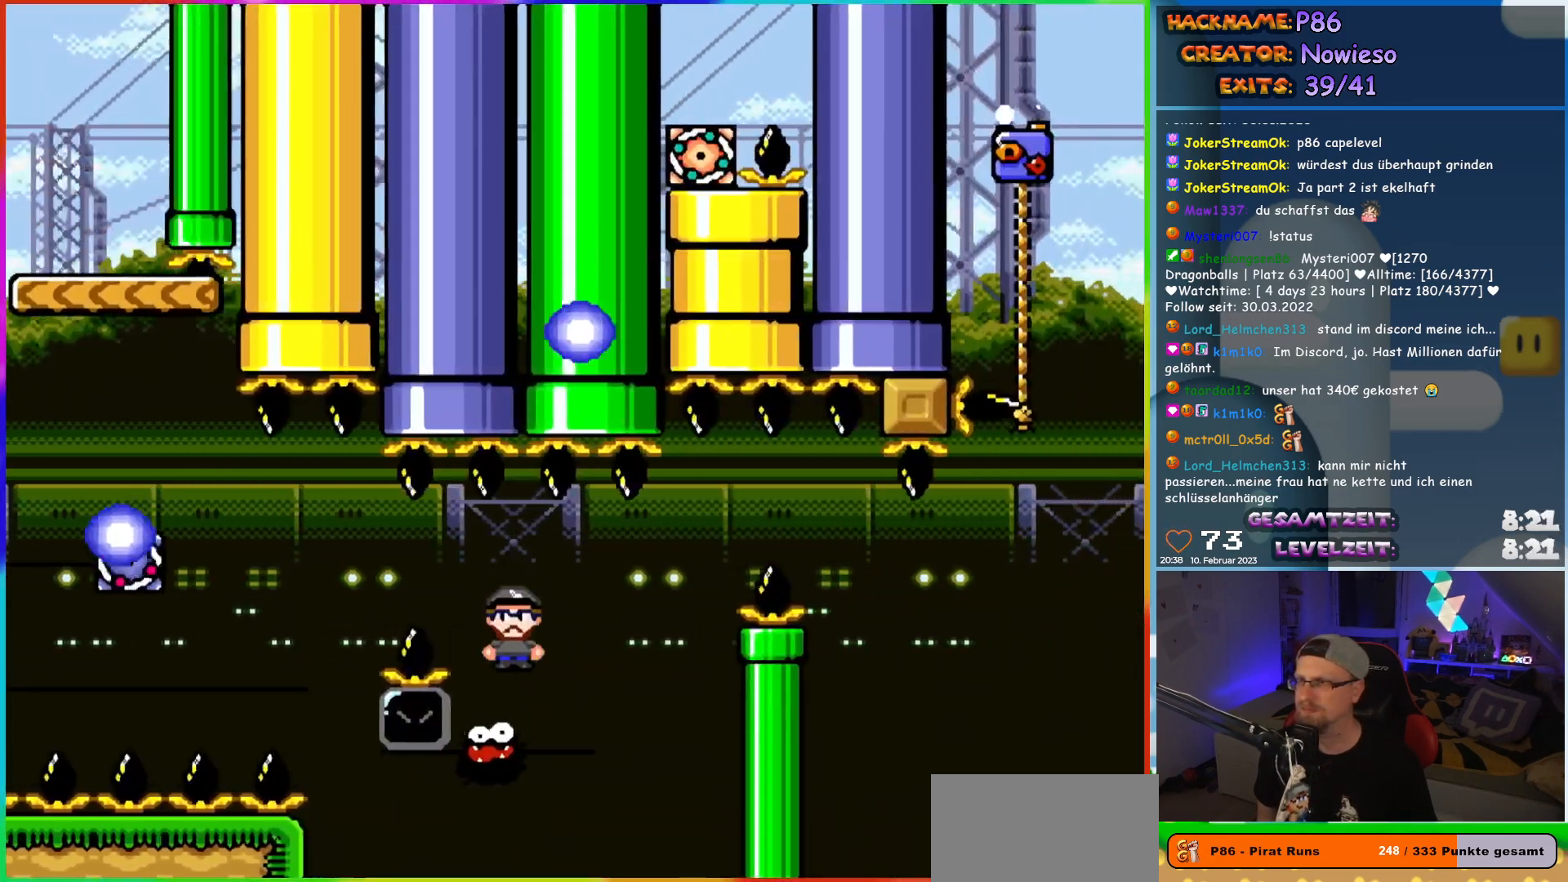
{"buttons": ["A", "X", "DPAD_LEFT"], "events": [[350, "DPAD_LEFT", "down"], [350, "DPAD_RIGHT", "up"], [450, "A", "down"]]}
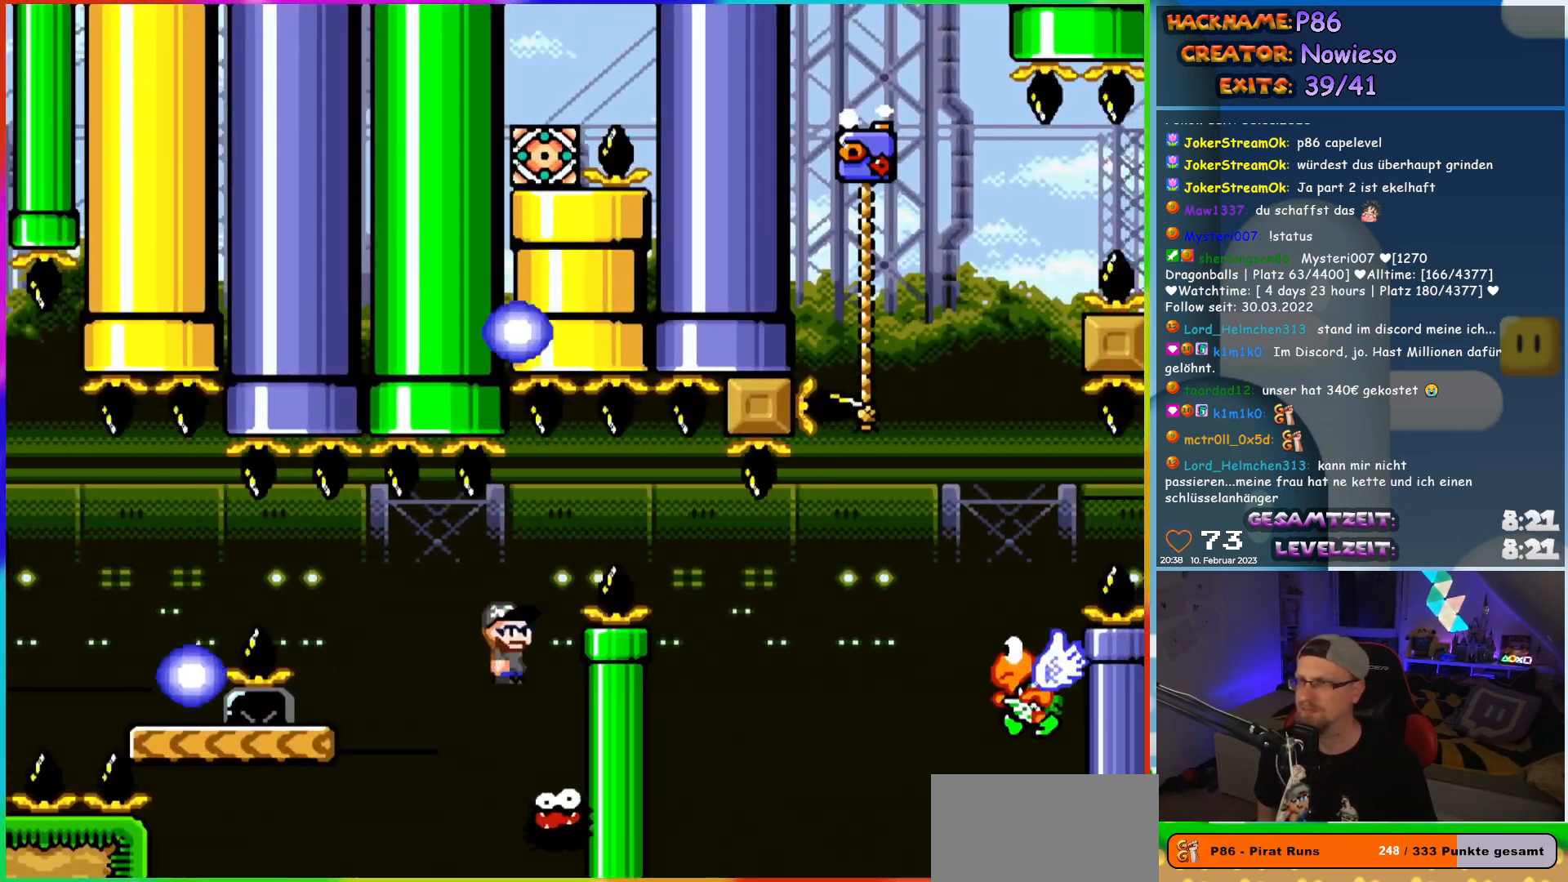
{"buttons": ["Y", "DPAD_RIGHT"], "events": [[350, "A", "up"], [367, "DPAD_UP", "down"], [383, "DPAD_LEFT", "up"], [383, "X", "up"], [383, "Y", "down"], [400, "DPAD_RIGHT", "down"], [400, "DPAD_UP", "up"]]}
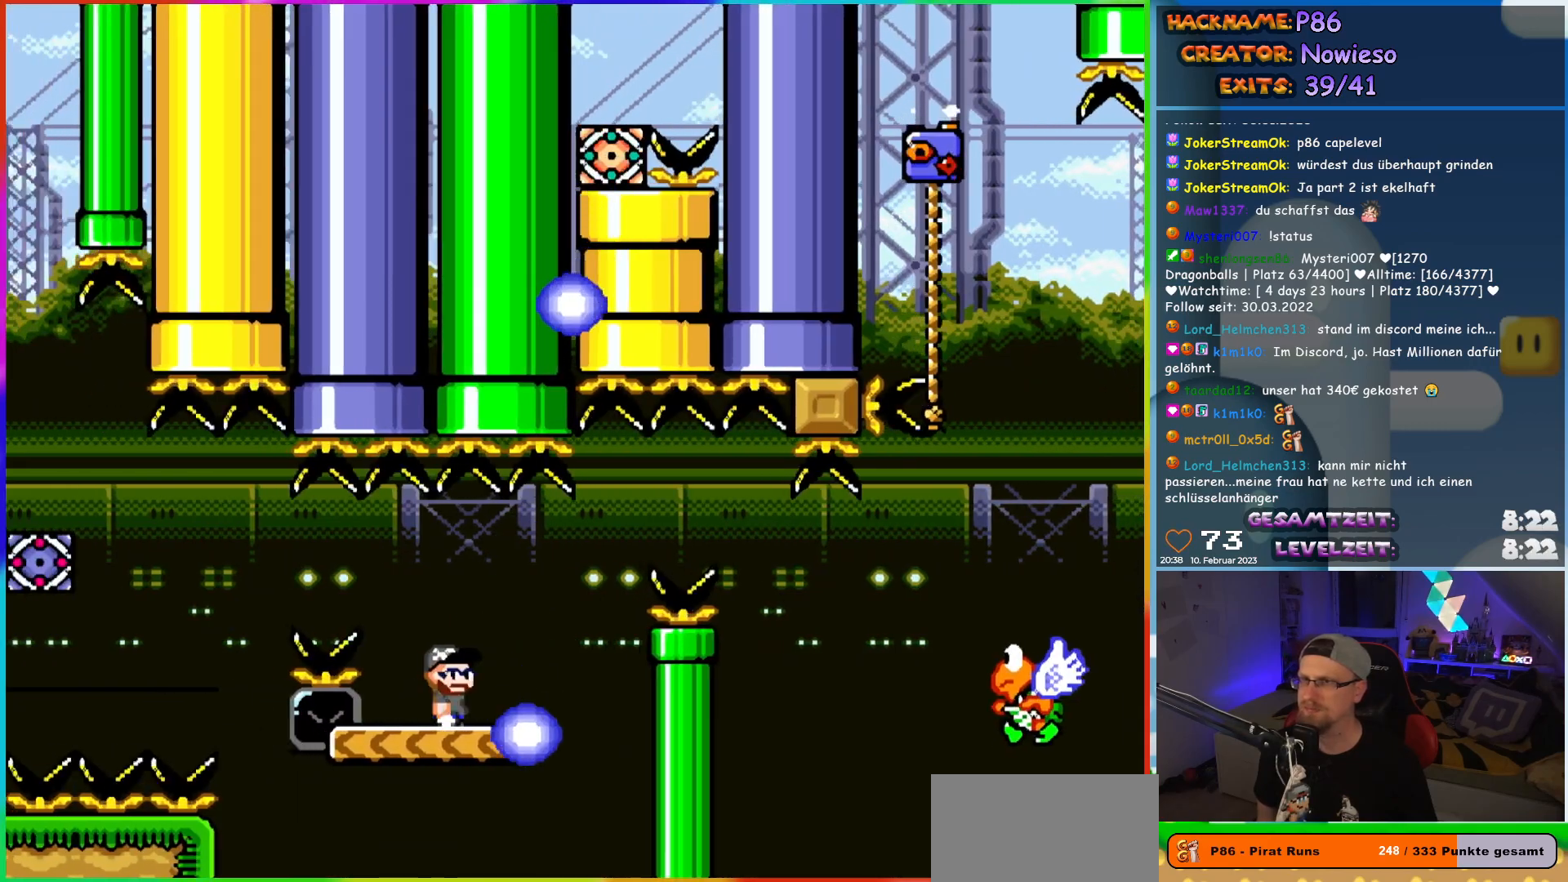
{"buttons": ["B", "Y", "DPAD_RIGHT"], "events": [[200, "B", "down"], [333, "B", "up"], [483, "B", "down"]]}
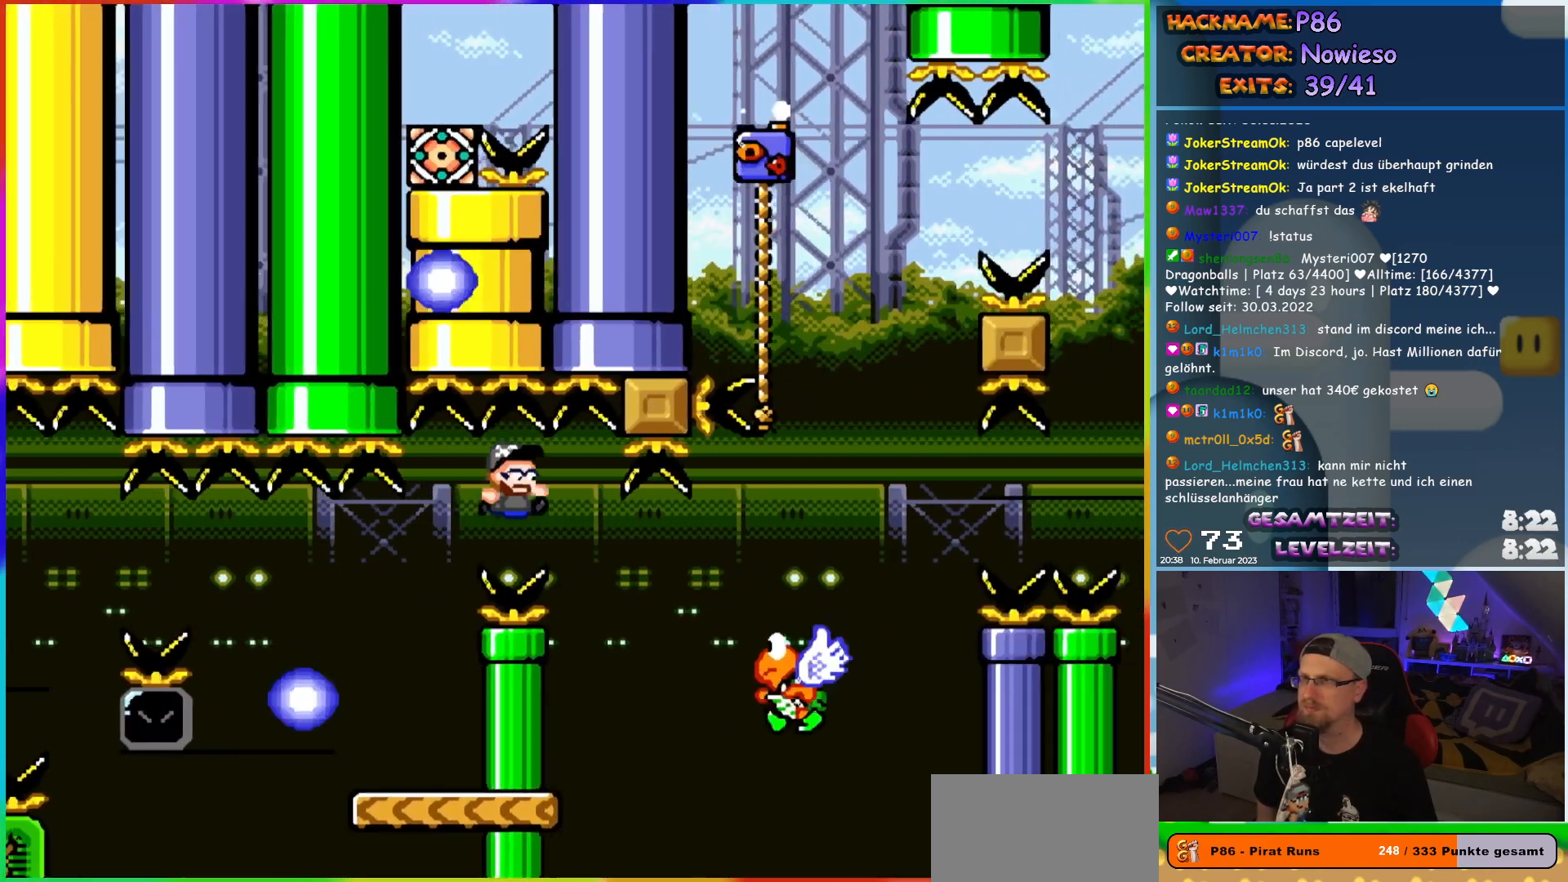
{"buttons": ["B", "Y", "DPAD_RIGHT"], "events": []}
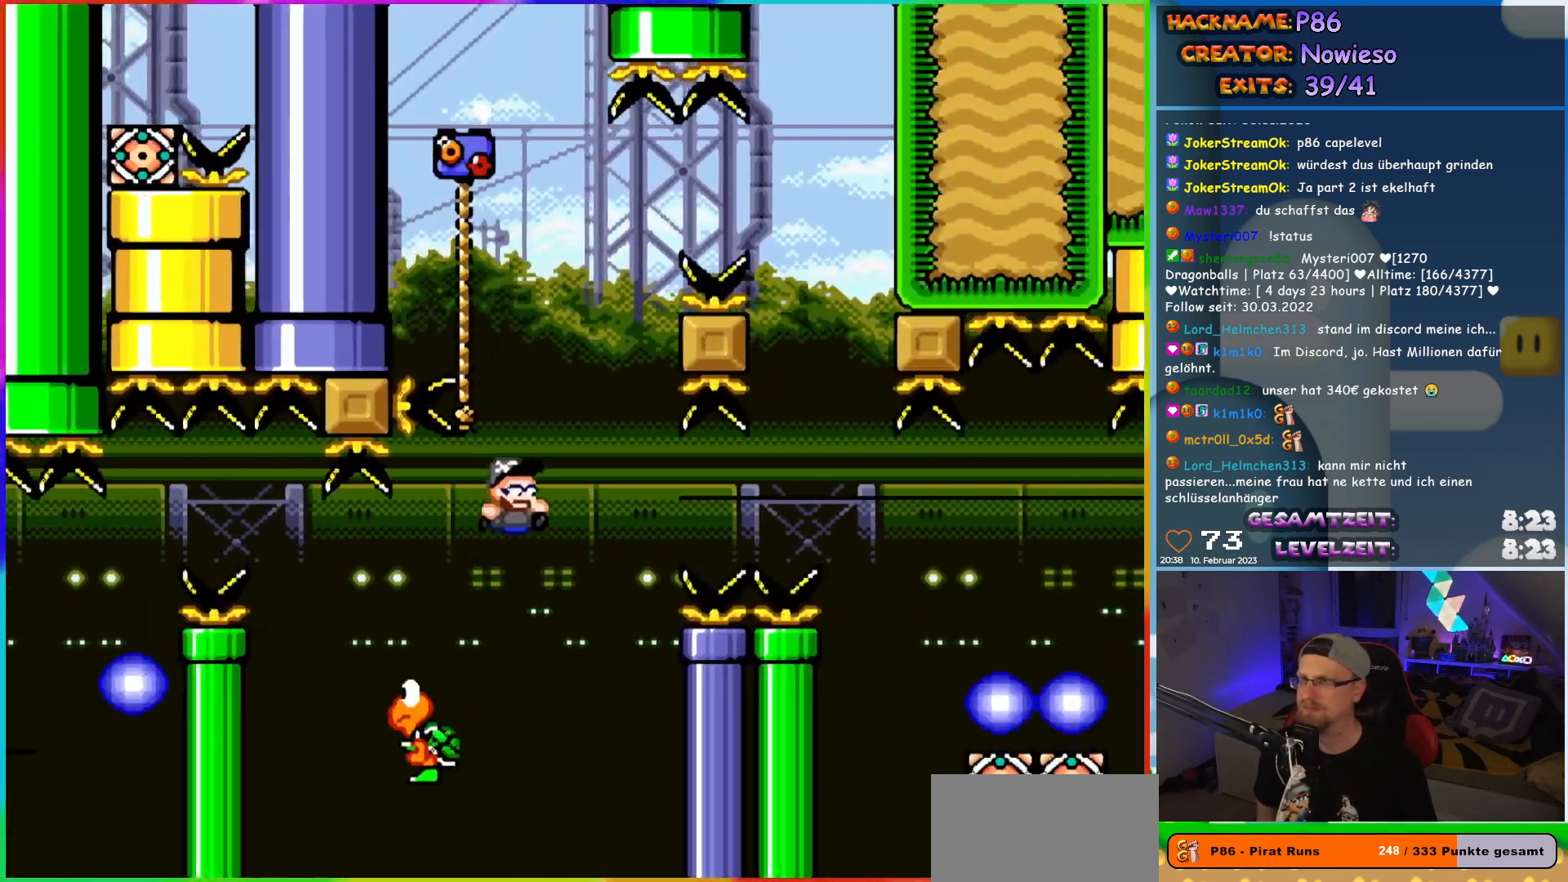
{"buttons": ["Y", "DPAD_RIGHT"], "events": [[33, "DPAD_RIGHT", "up"], [33, "DPAD_UP", "down"], [67, "DPAD_LEFT", "down"], [83, "DPAD_UP", "up"], [100, "DPAD_UP", "down"], [417, "DPAD_LEFT", "up"], [450, "DPAD_RIGHT", "down"], [467, "B", "up"], [467, "DPAD_UP", "up"]]}
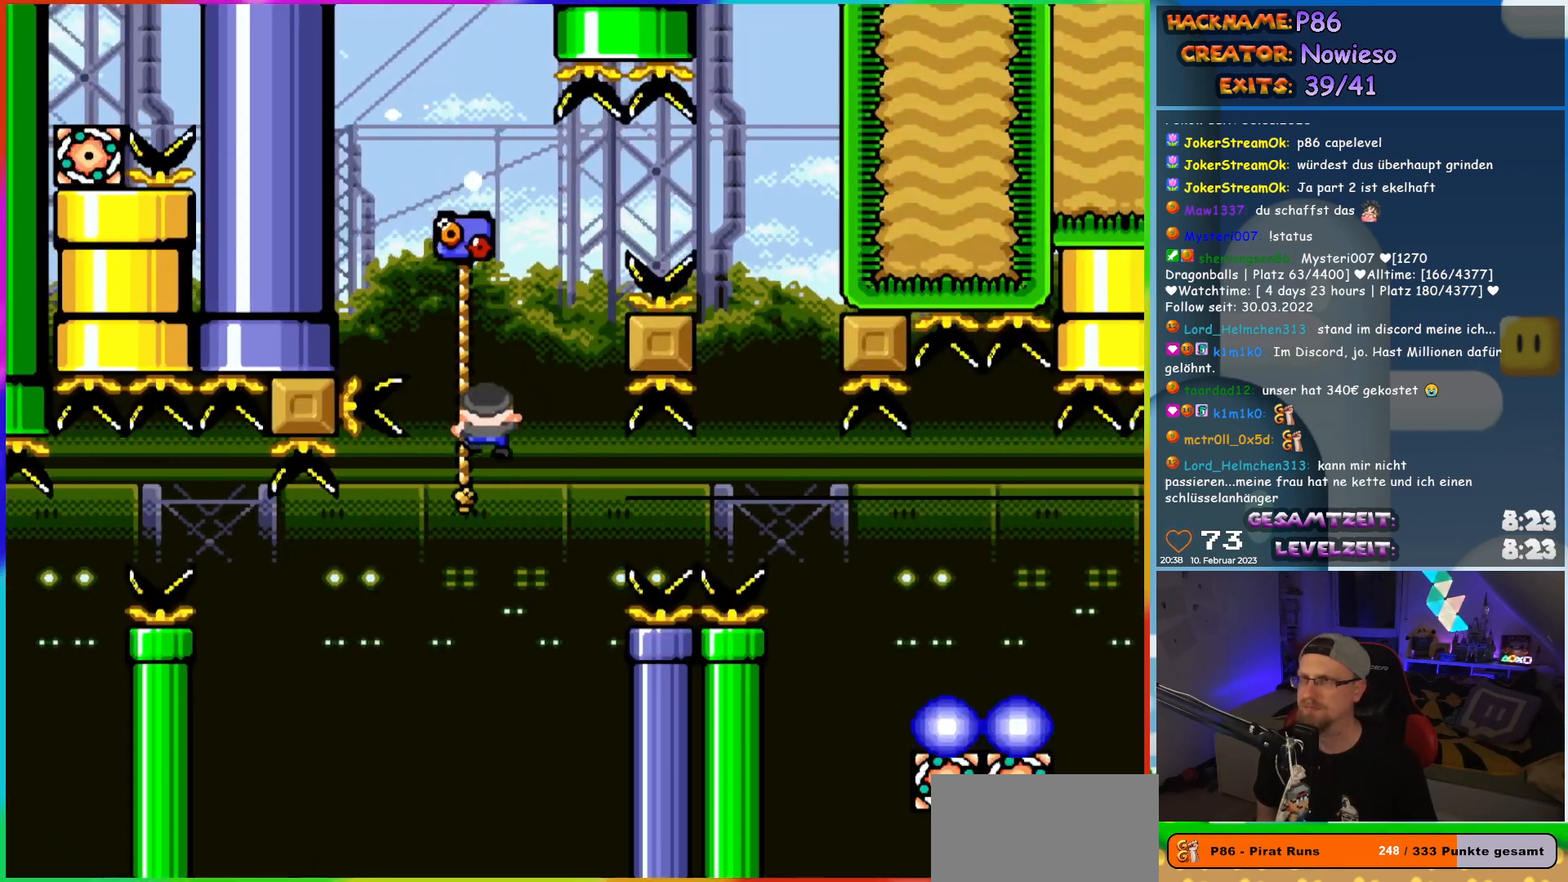
{"buttons": ["B", "Y", "DPAD_RIGHT"], "events": [[67, "B", "down"]]}
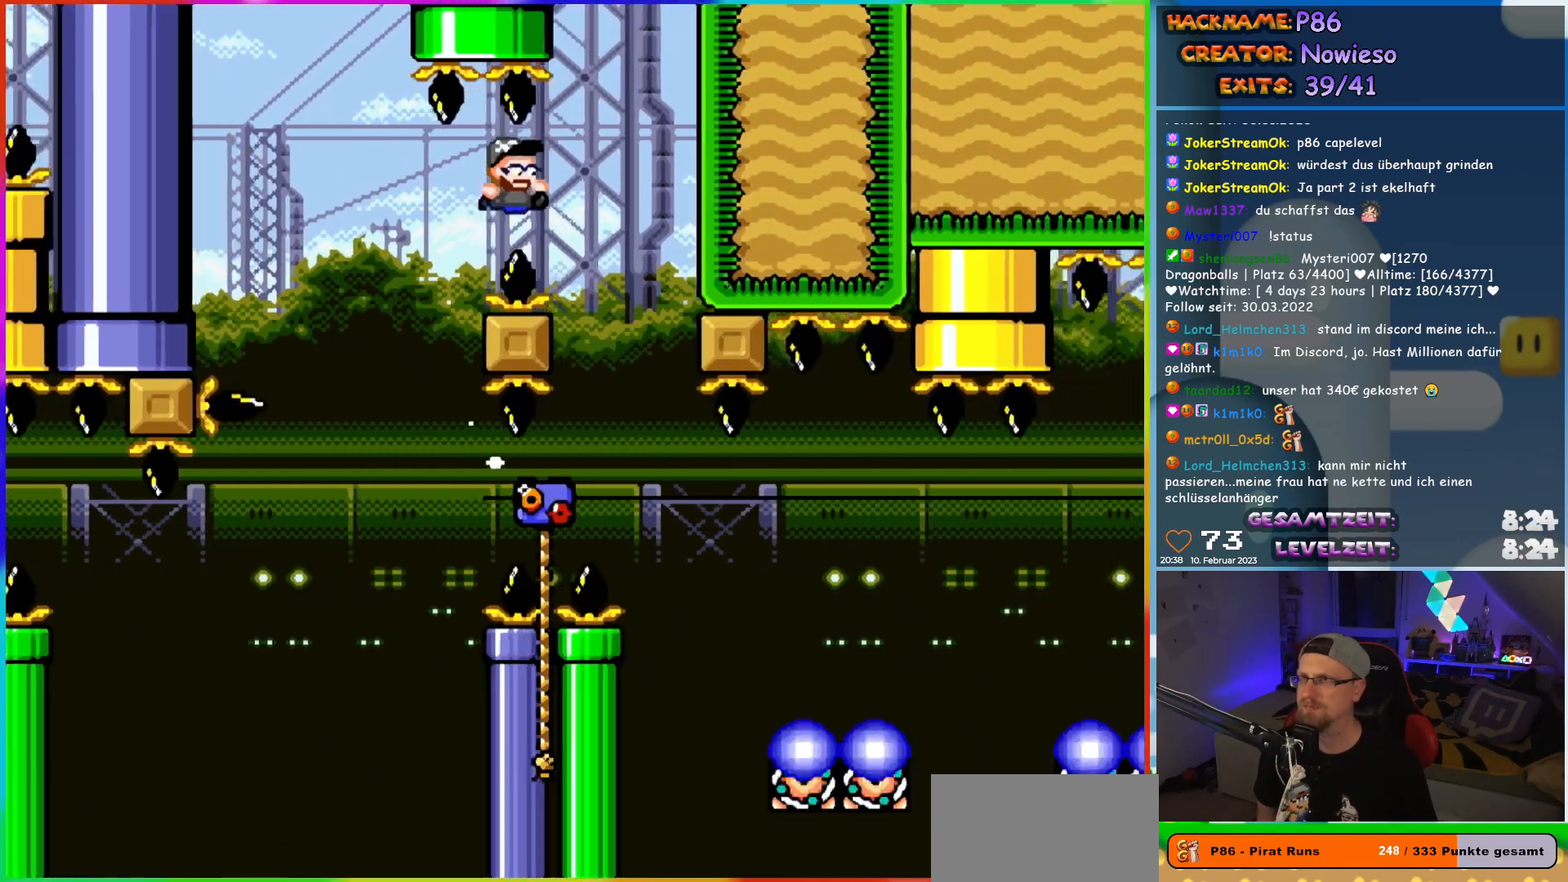
{"buttons": ["Y"], "events": [[217, "DPAD_RIGHT", "up"], [383, "B", "up"]]}
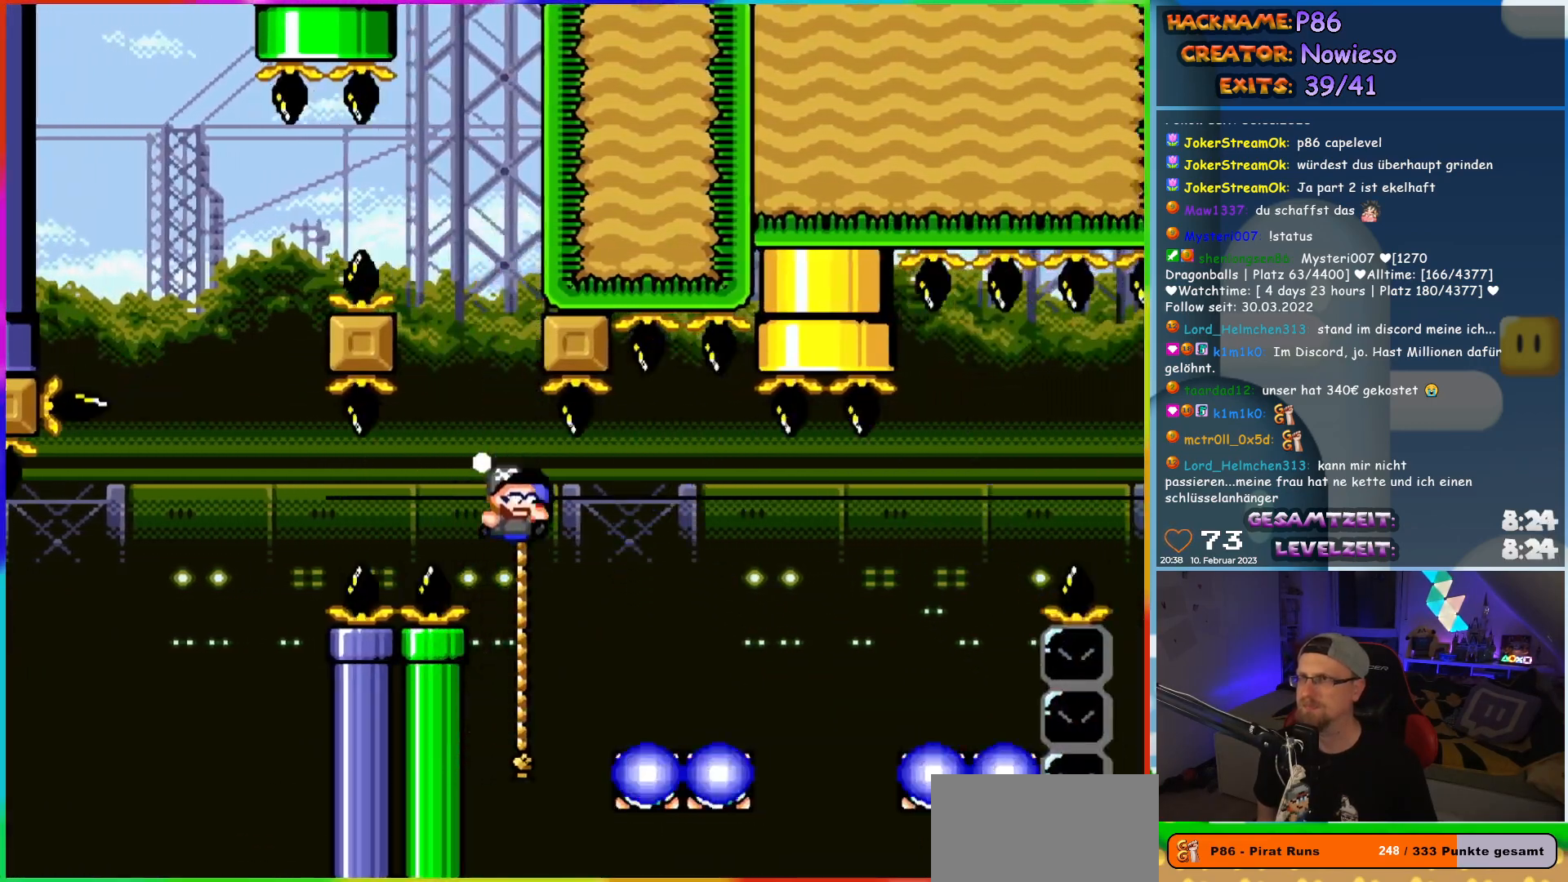
{"buttons": ["B", "Y", "DPAD_RIGHT"], "events": [[50, "DPAD_RIGHT", "down"], [200, "DPAD_UP", "down"], [333, "B", "down"], [350, "DPAD_UP", "up"], [433, "B", "up"], [483, "B", "down"]]}
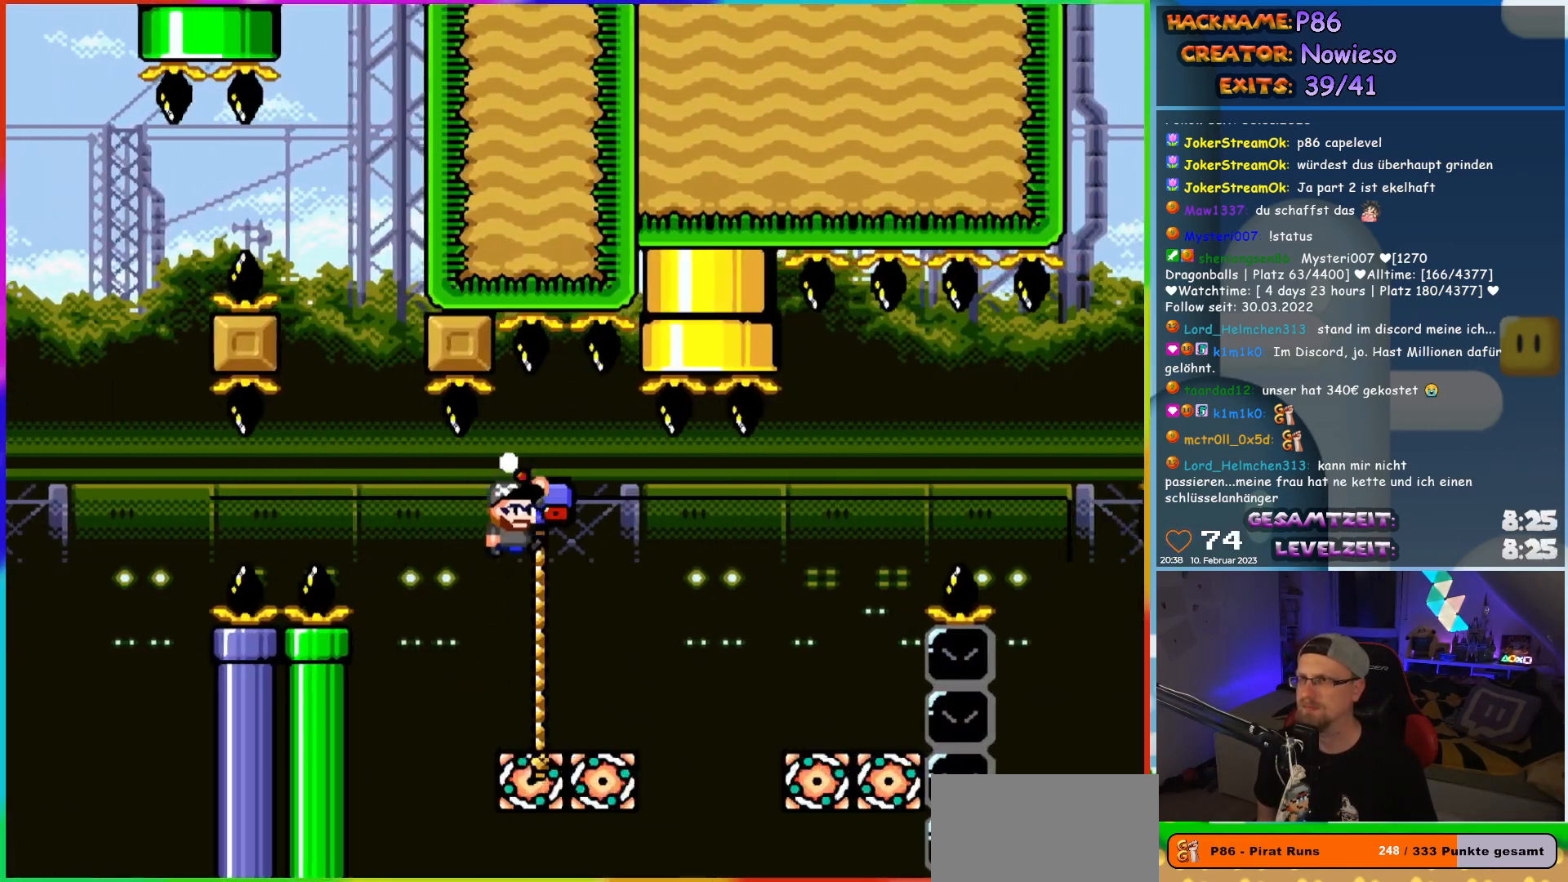
{"buttons": ["Y", "DPAD_UP", "DPAD_LEFT"], "events": [[300, "B", "up"], [367, "DPAD_RIGHT", "up"], [367, "DPAD_UP", "down"], [383, "DPAD_LEFT", "down"]]}
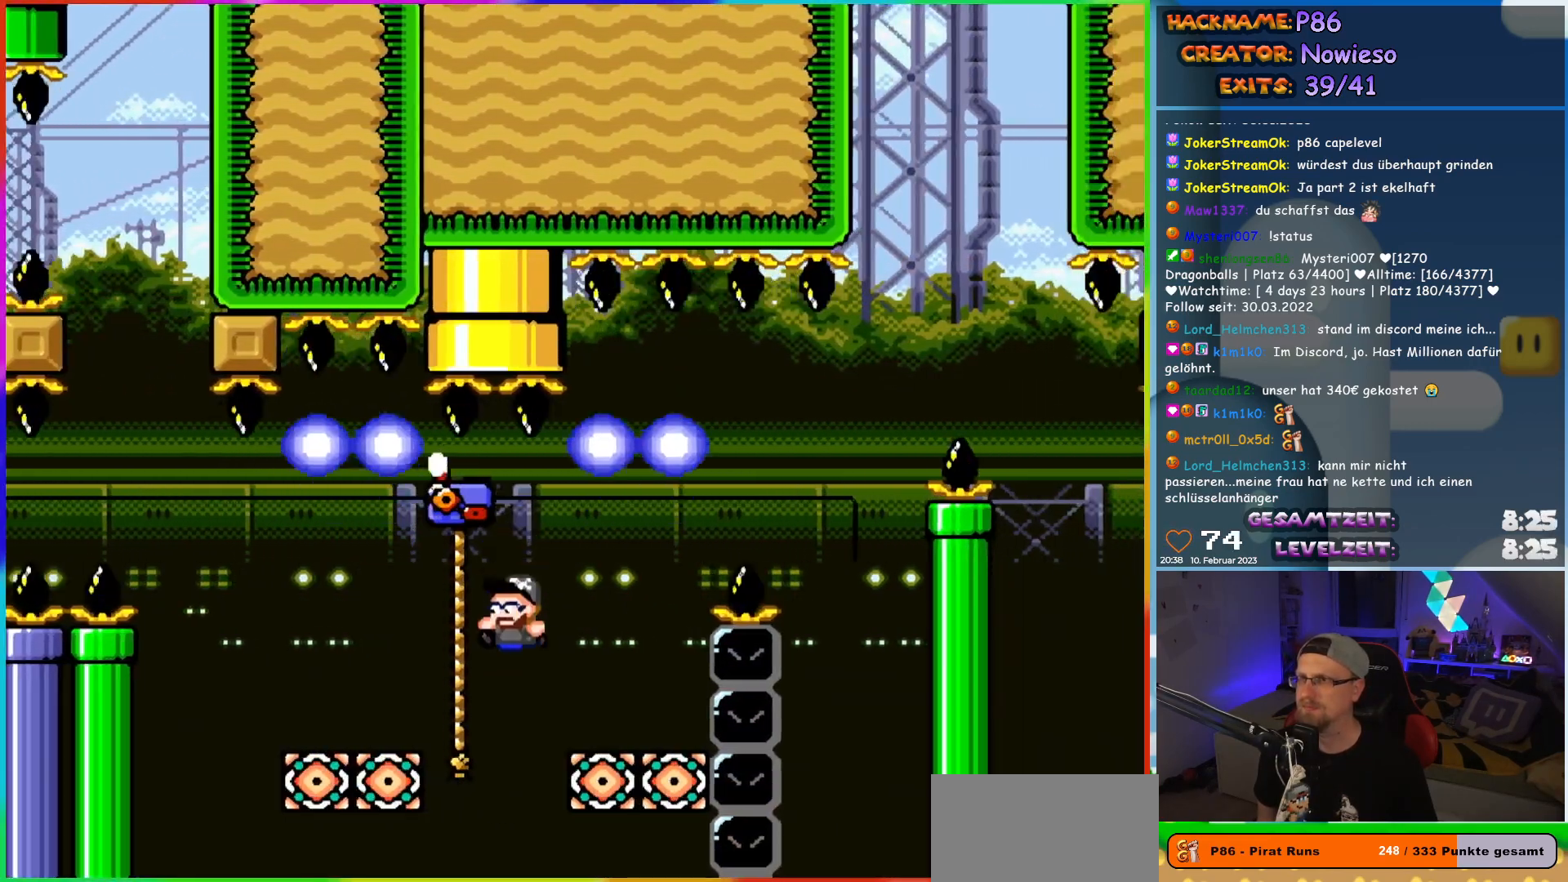
{"buttons": ["Y", "DPAD_UP", "DPAD_RIGHT"], "events": [[150, "DPAD_UP", "up"], [167, "DPAD_DOWN", "down"], [183, "DPAD_LEFT", "up"], [400, "DPAD_DOWN", "up"], [400, "DPAD_RIGHT", "down"], [467, "DPAD_UP", "down"]]}
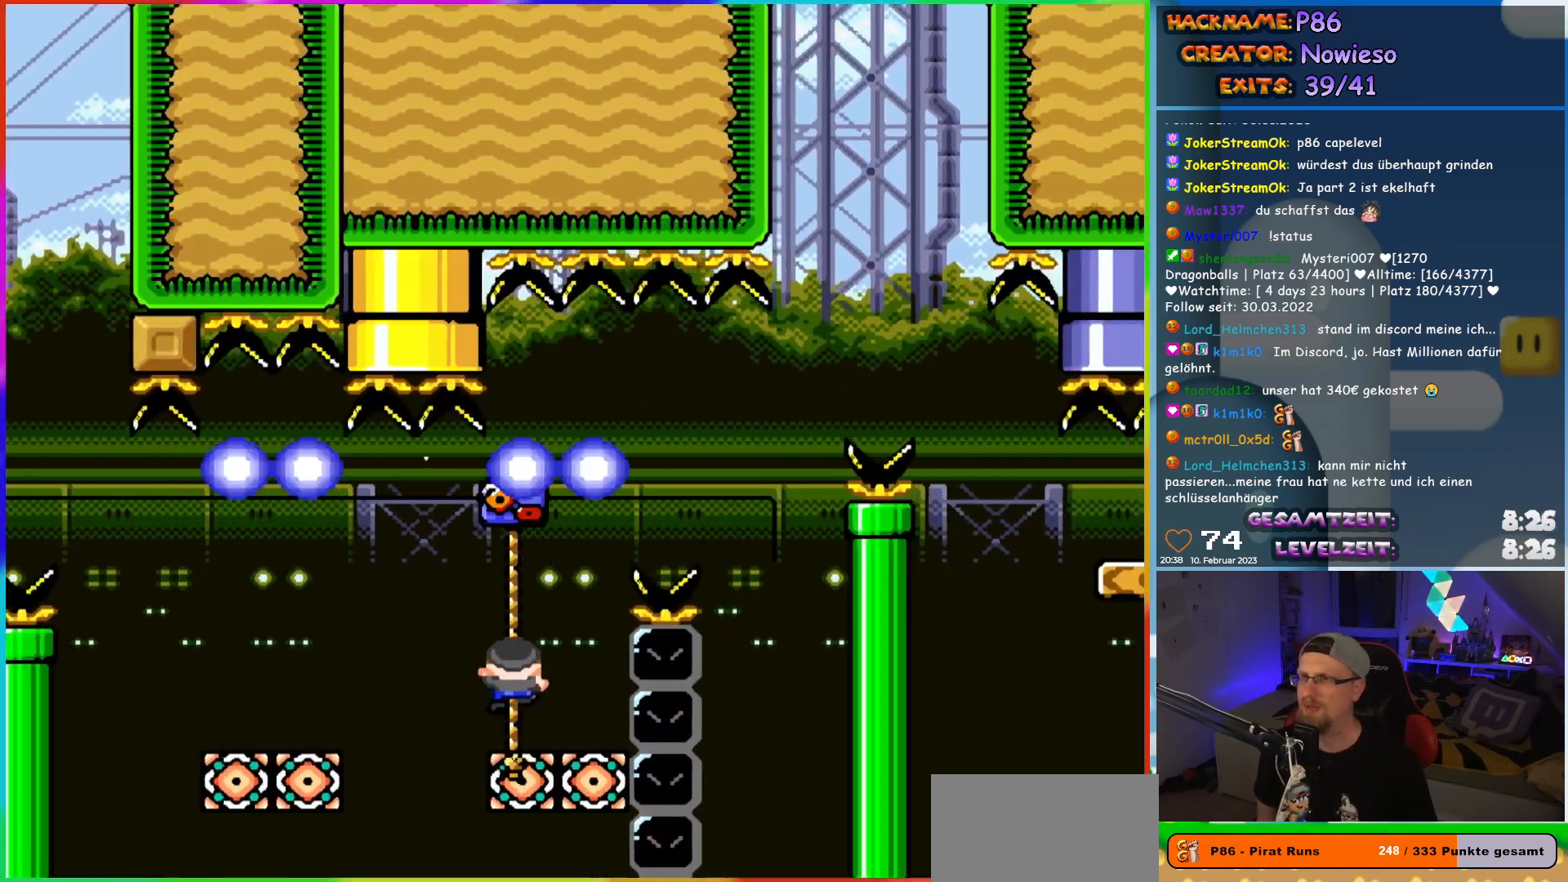
{"buttons": ["B", "Y", "DPAD_RIGHT"], "events": [[33, "DPAD_RIGHT", "up"], [133, "DPAD_RIGHT", "down"], [167, "DPAD_UP", "up"], [183, "B", "down"], [417, "B", "up"], [467, "B", "down"]]}